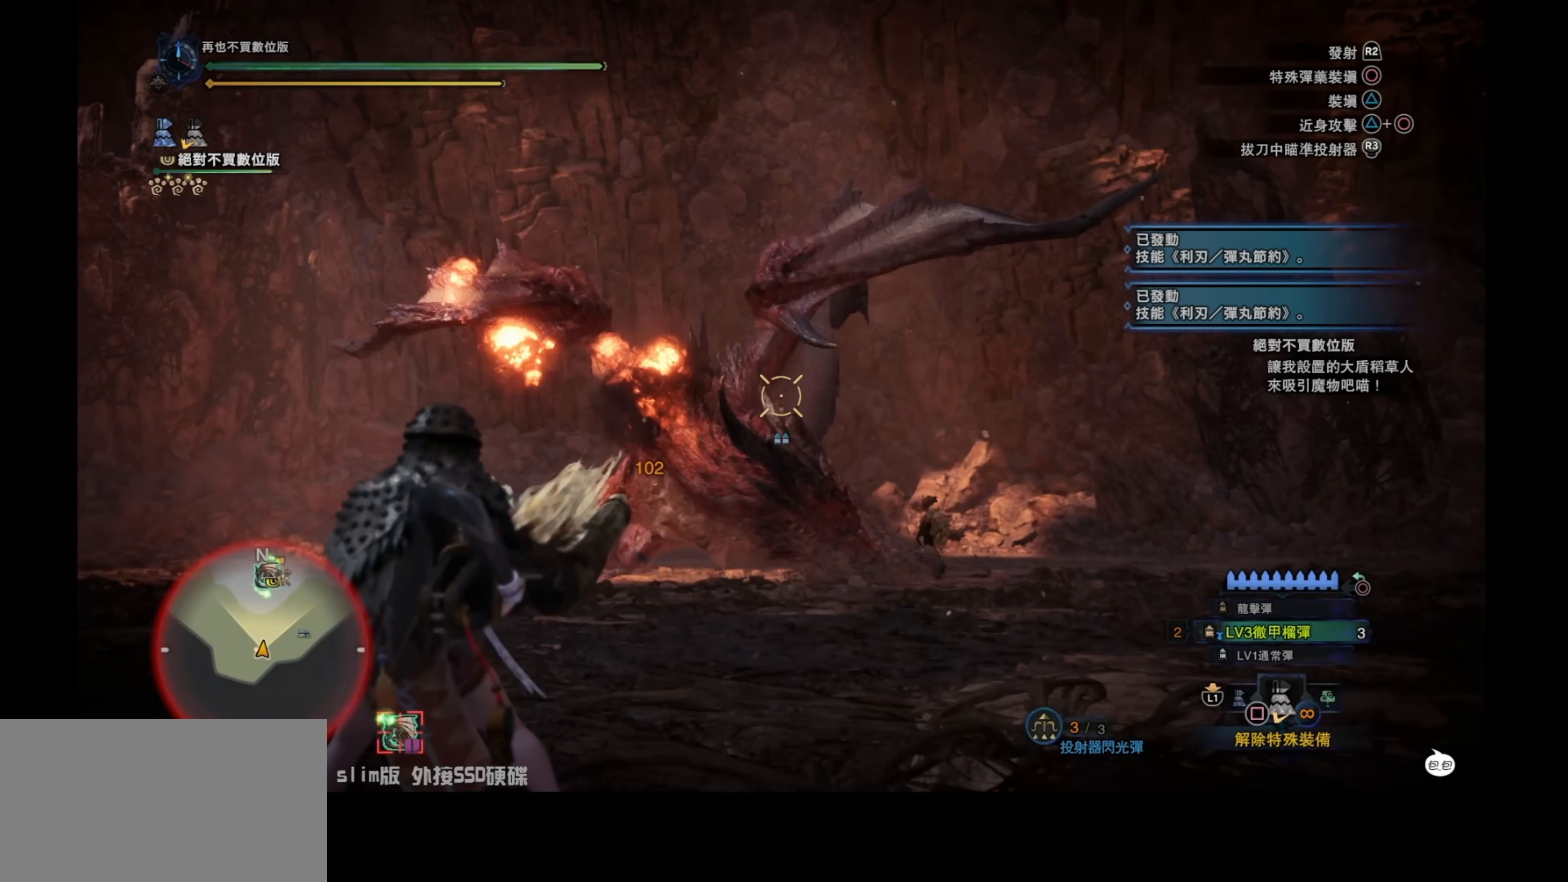
Gameplay with a controller (PlayStation layout); each line is a JSON object with the inputs held at the frame after it. "events" lists button and stick changes between this image and that frame as [ms after this image, input, new state], when the widget could be followed in between.
{"buttons": ["L2"], "left_stick": "left", "right_stick": "down-left", "events": [[483, "right_stick", "down-left"]]}
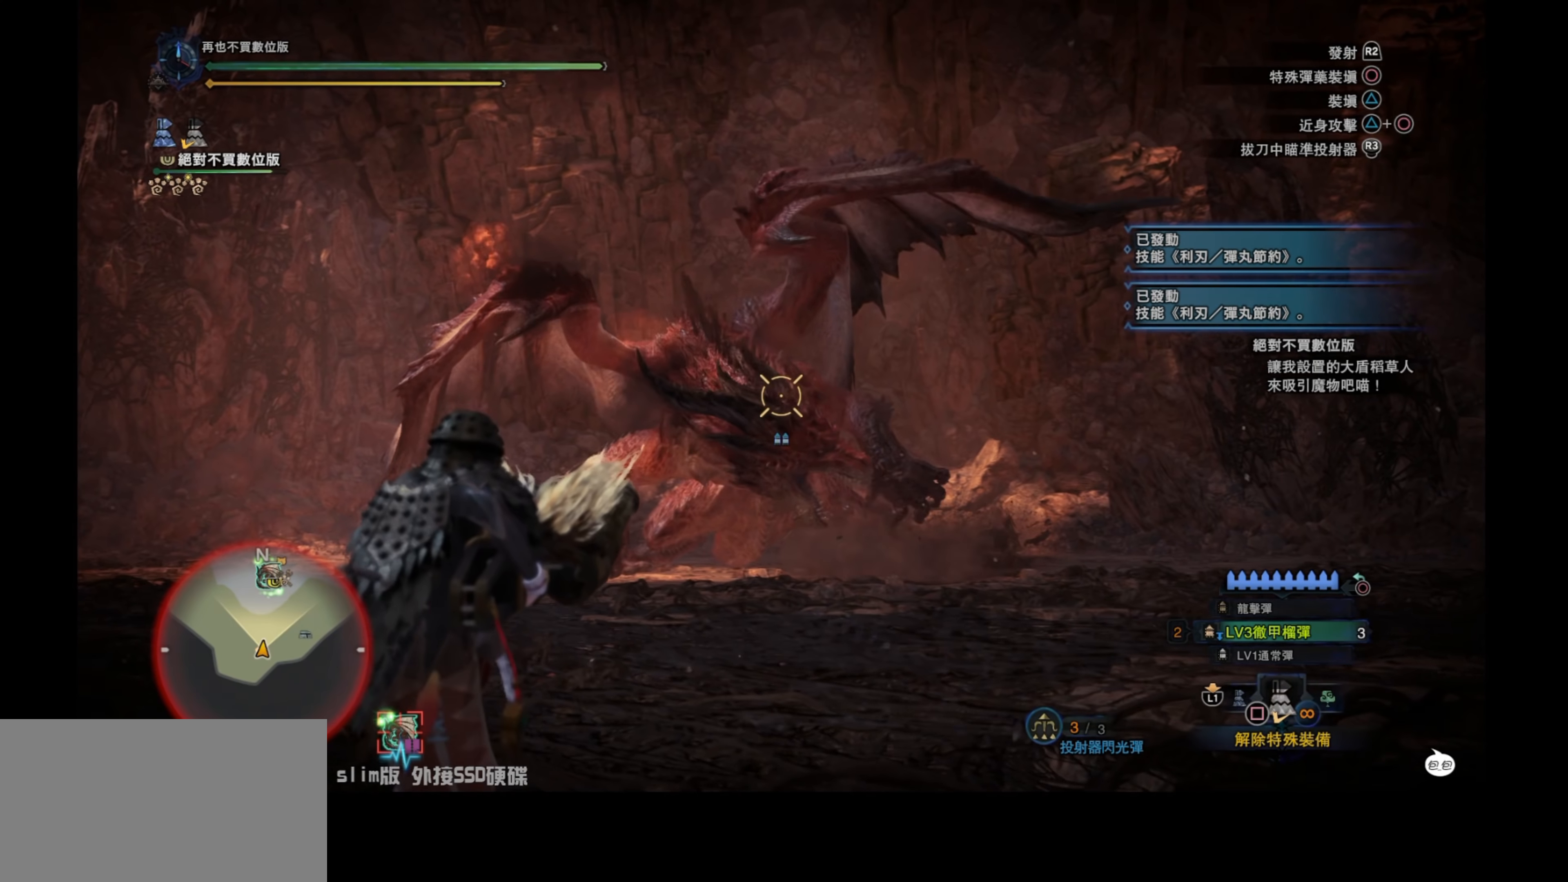
{"buttons": ["L2"], "left_stick": "left", "right_stick": "center", "events": [[83, "right_stick", "center"], [117, "R2", "down"], [283, "R2", "up"]]}
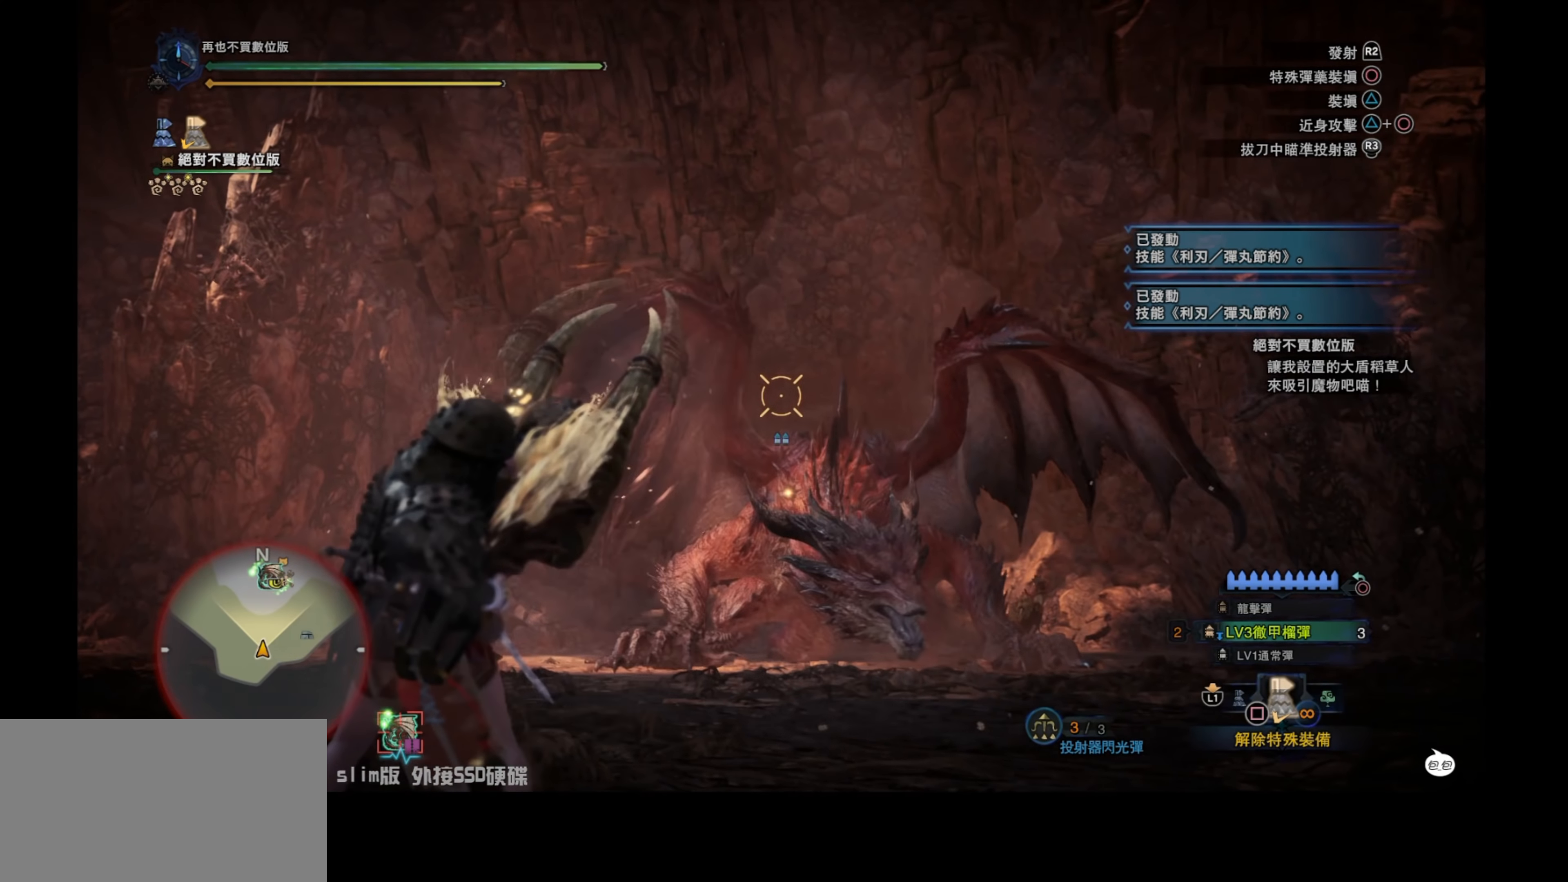
{"buttons": ["L2"], "left_stick": "left", "right_stick": "center", "events": [[250, "right_stick", "down-right"], [433, "right_stick", "center"]]}
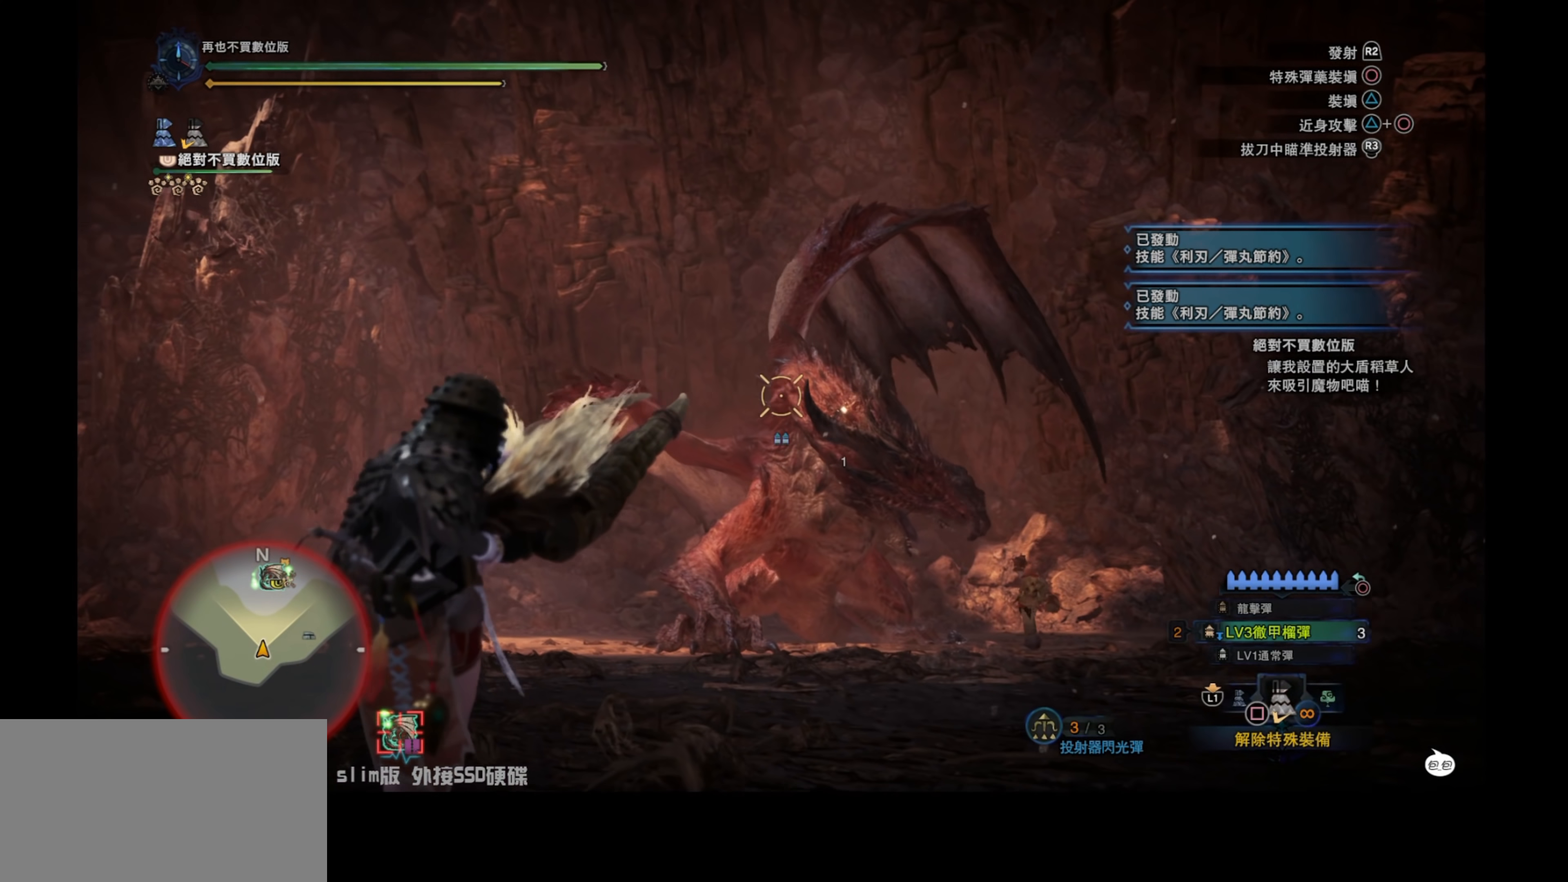
{"buttons": ["L2"], "left_stick": "left", "right_stick": "down-right", "events": [[67, "right_stick", "down-right"], [300, "right_stick", "center"], [450, "right_stick", "down-right"]]}
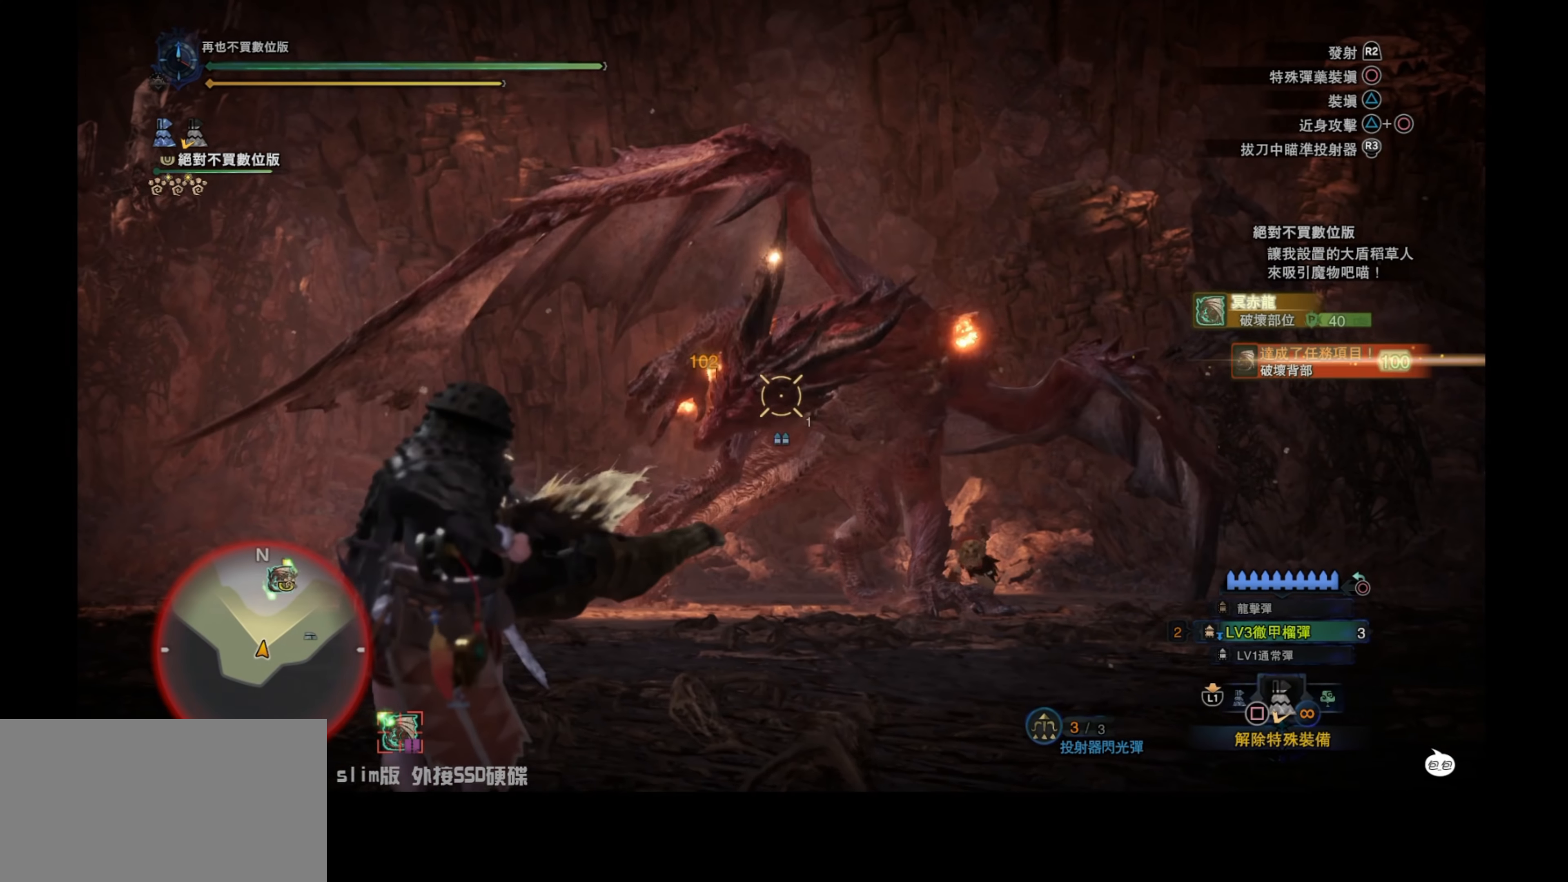
{"buttons": ["L2"], "left_stick": "left", "right_stick": "center", "events": [[150, "right_stick", "center"], [367, "right_stick", "right"], [500, "right_stick", "center"]]}
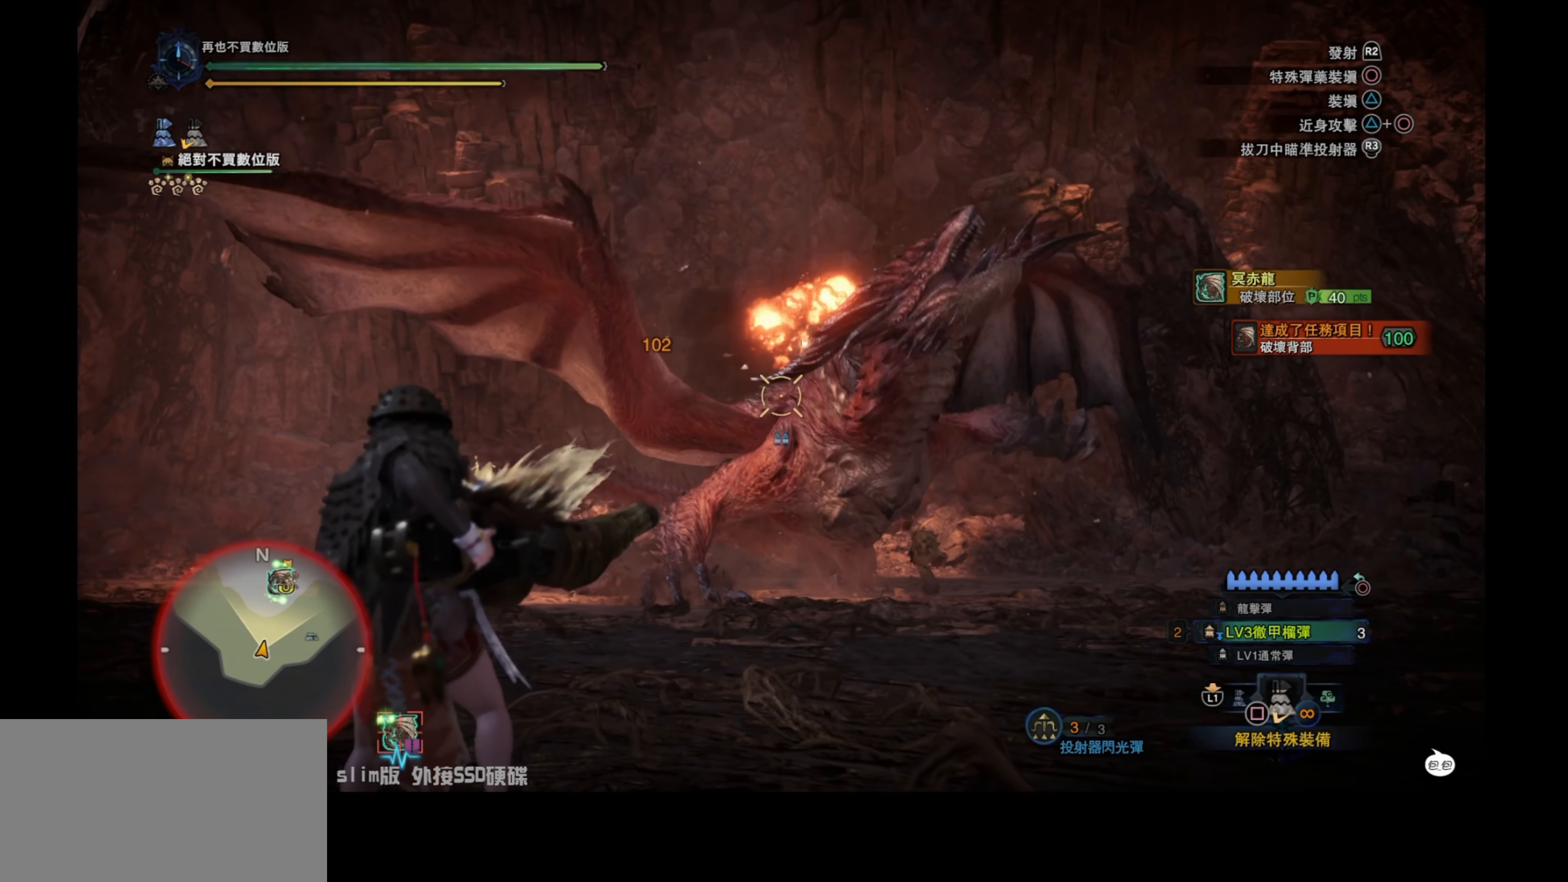
{"buttons": [], "left_stick": "up-left", "right_stick": "center", "events": [[17, "left_stick", "up-left"], [467, "L2", "up"]]}
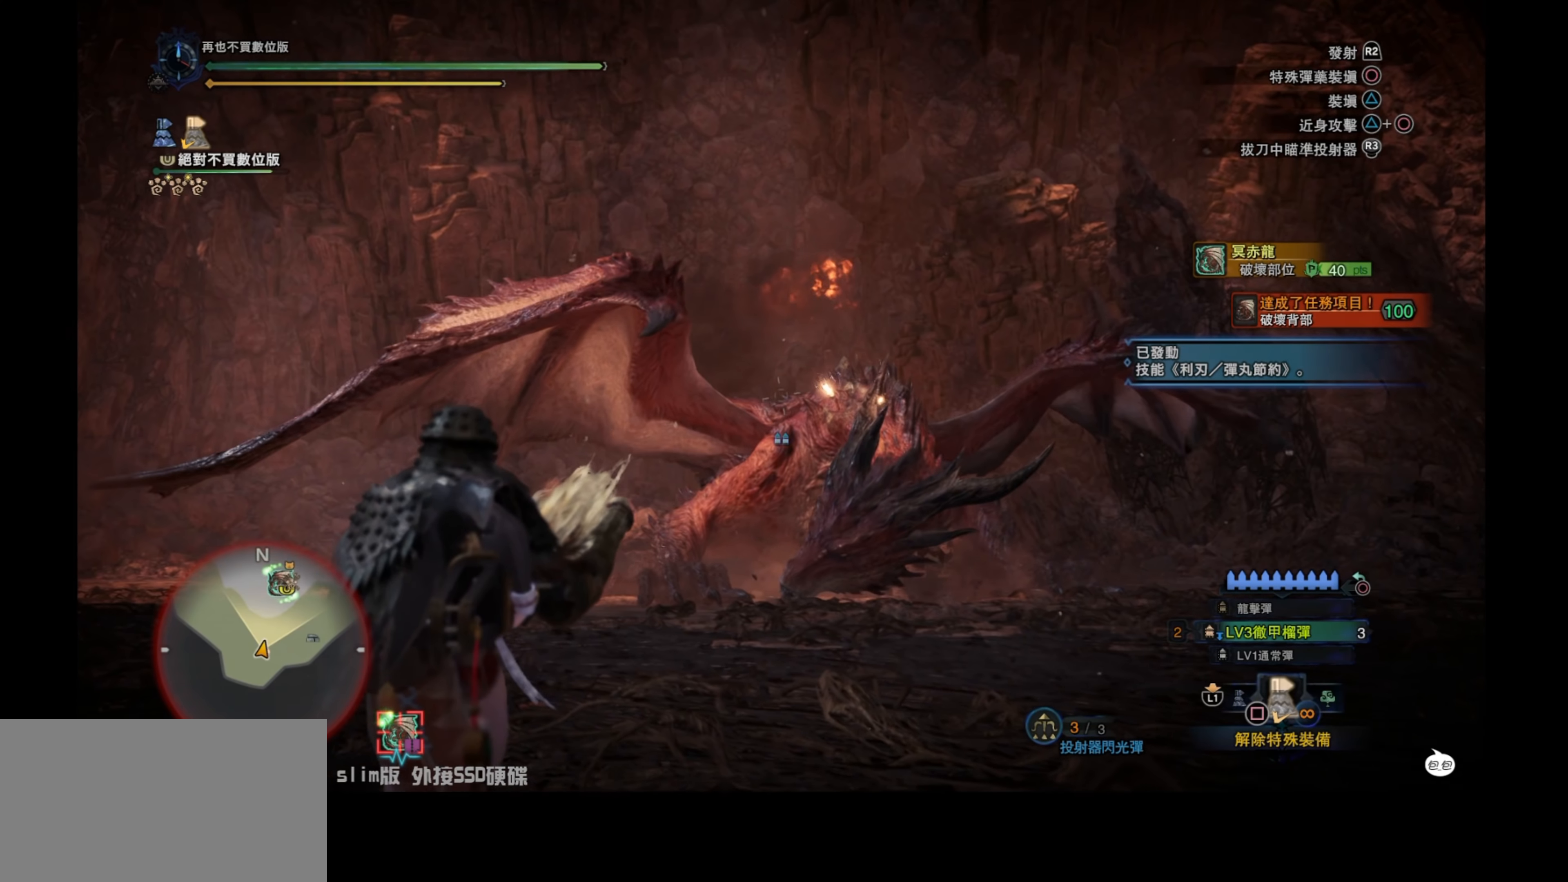
{"buttons": ["R1"], "left_stick": "up-left", "right_stick": "center", "events": [[167, "R1", "down"]]}
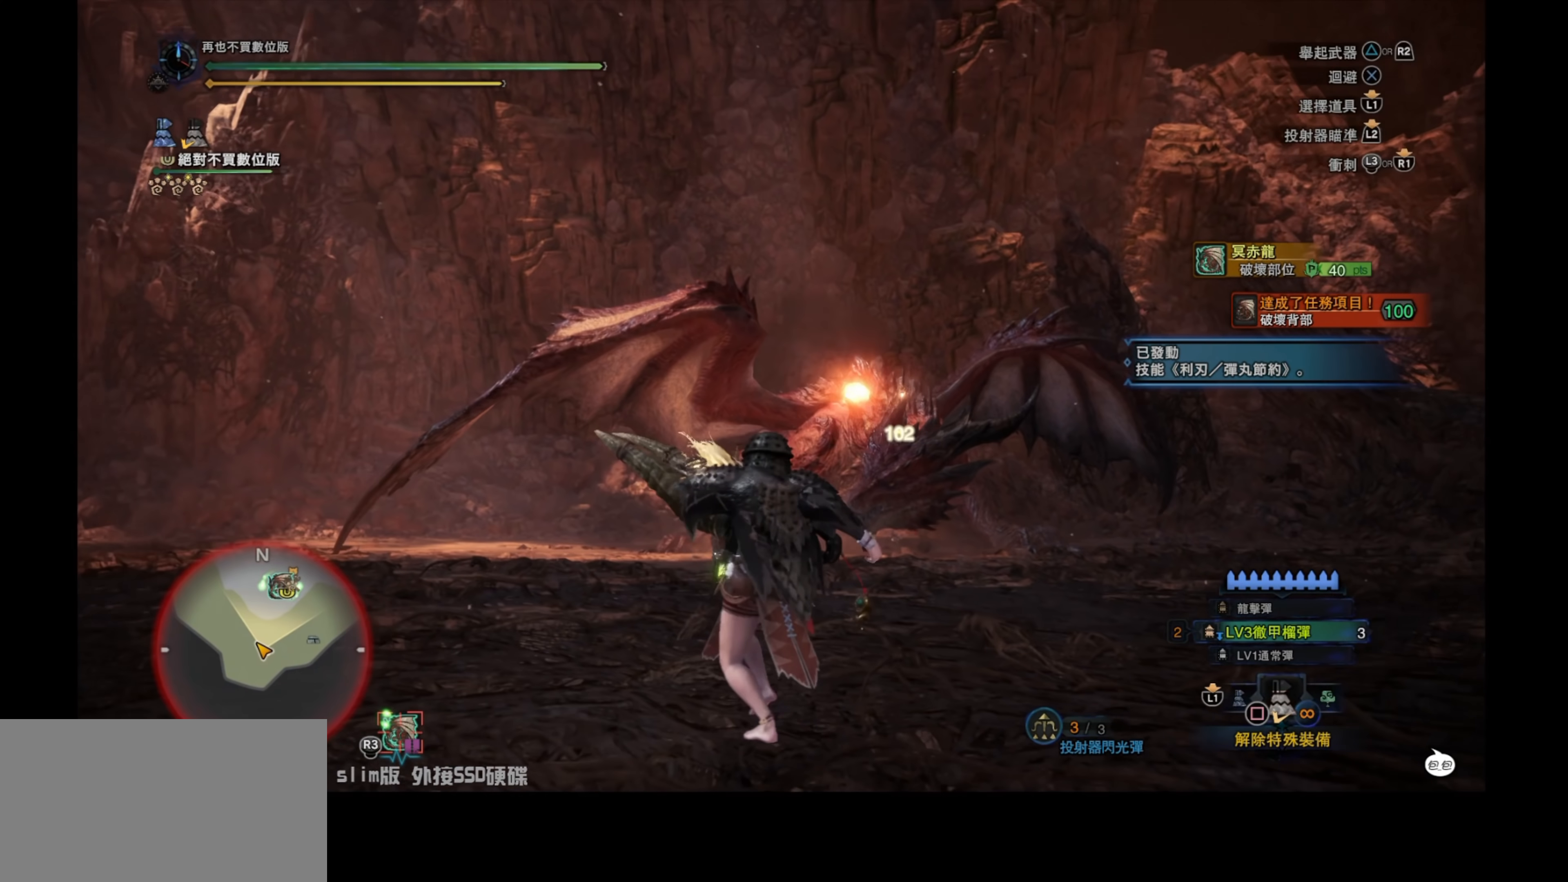
{"buttons": ["R1", "DPAD_LEFT"], "left_stick": "up-left", "right_stick": "center", "events": [[433, "DPAD_LEFT", "down"]]}
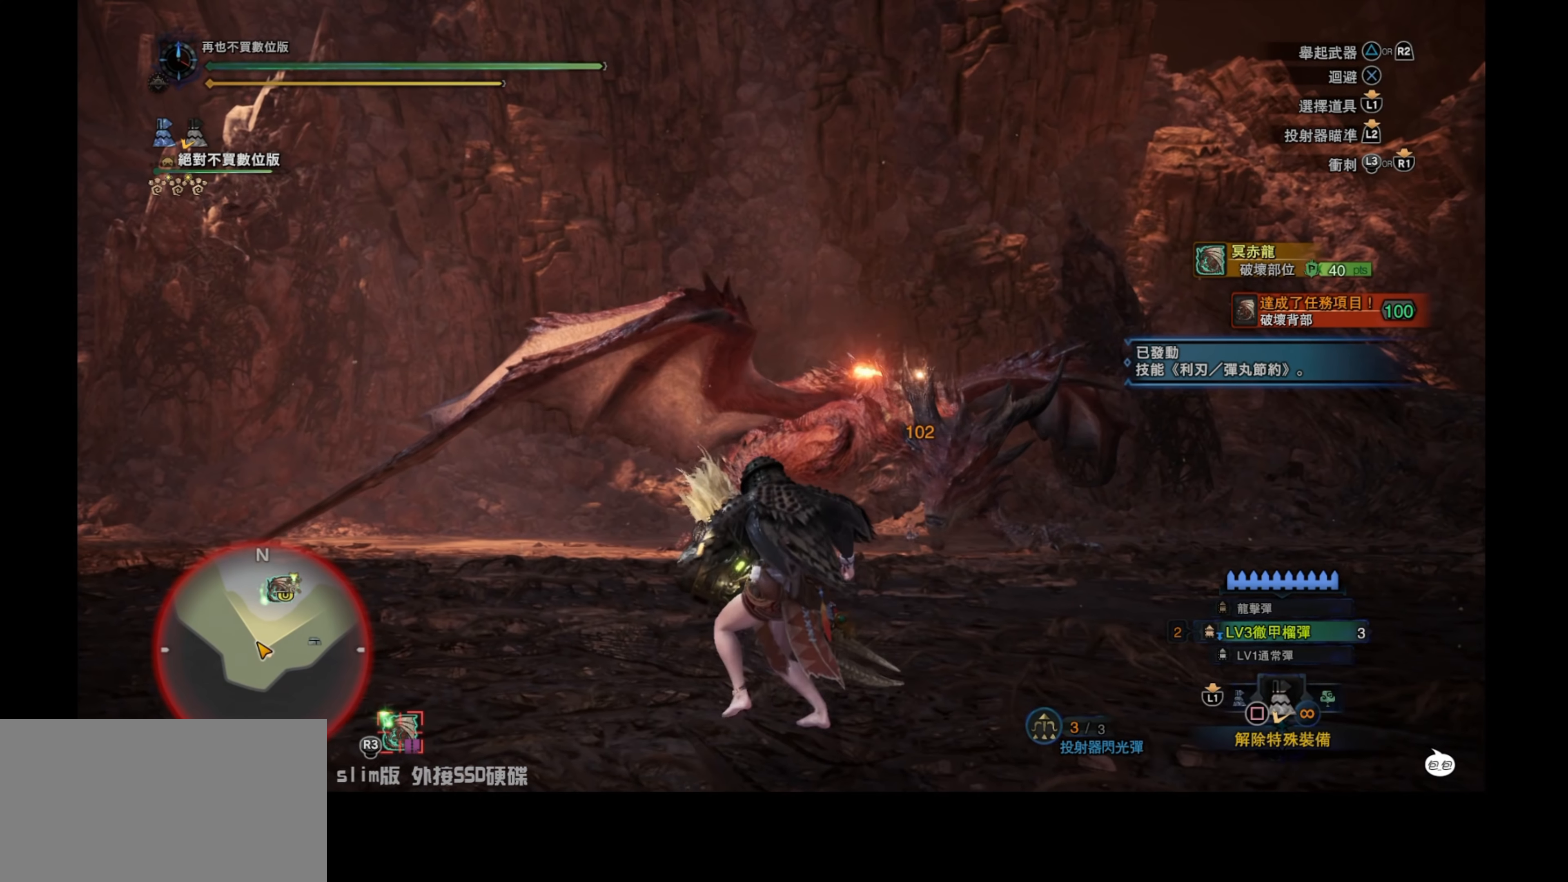
{"buttons": ["R1"], "left_stick": "up-left", "right_stick": "center", "events": [[33, "DPAD_LEFT", "up"]]}
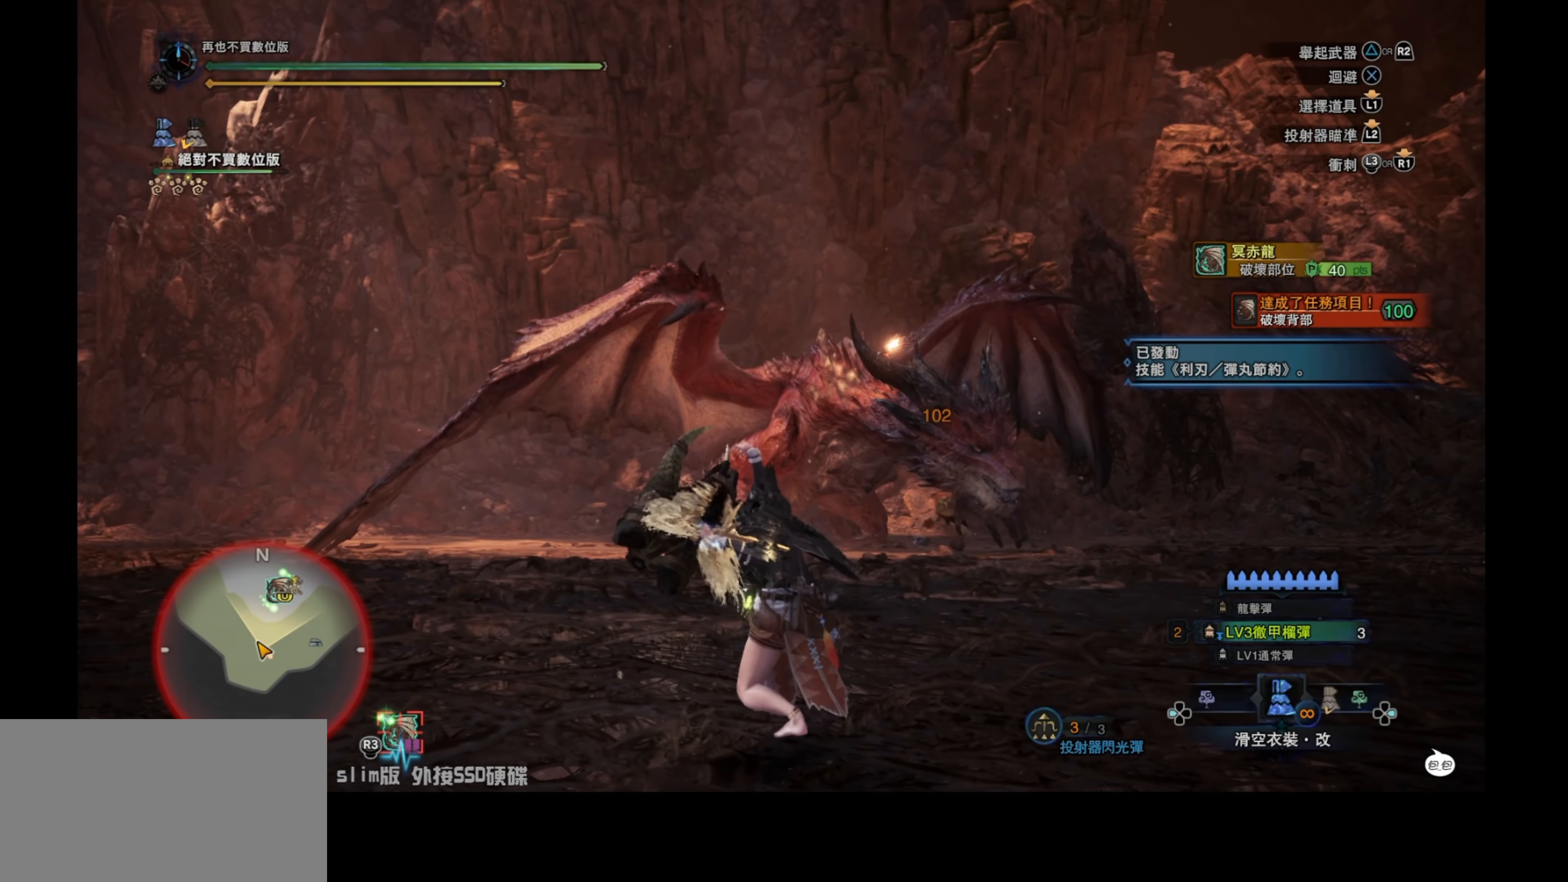
{"buttons": ["R1"], "left_stick": "up-left", "right_stick": "center", "events": [[350, "SQUARE", "down"], [500, "SQUARE", "up"]]}
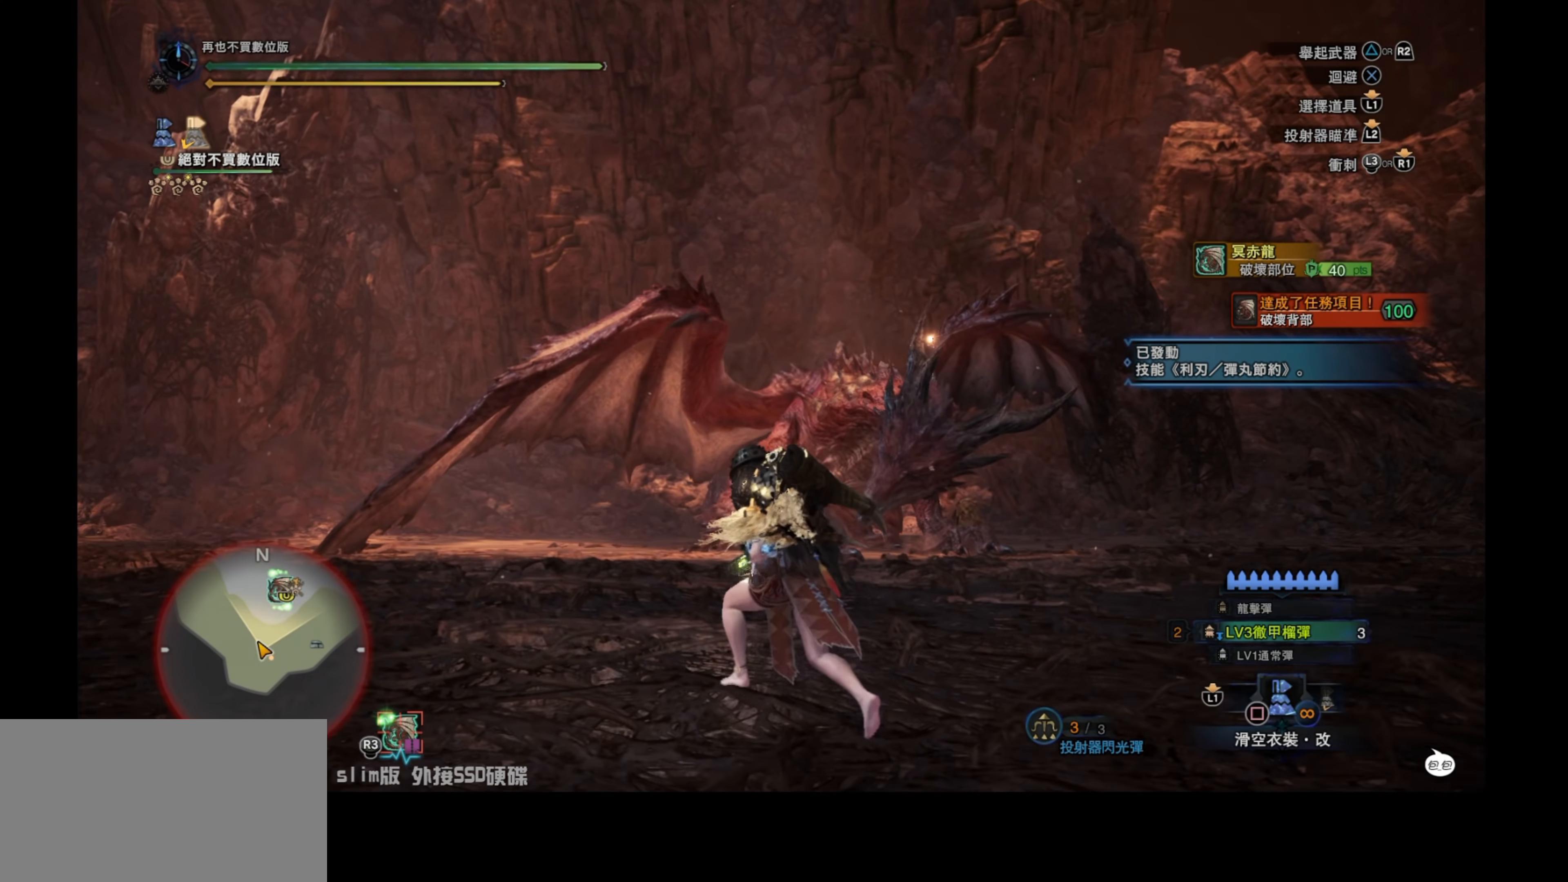
{"buttons": ["R1"], "left_stick": "up-left", "right_stick": "center", "events": [[167, "SQUARE", "down"], [250, "SQUARE", "up"]]}
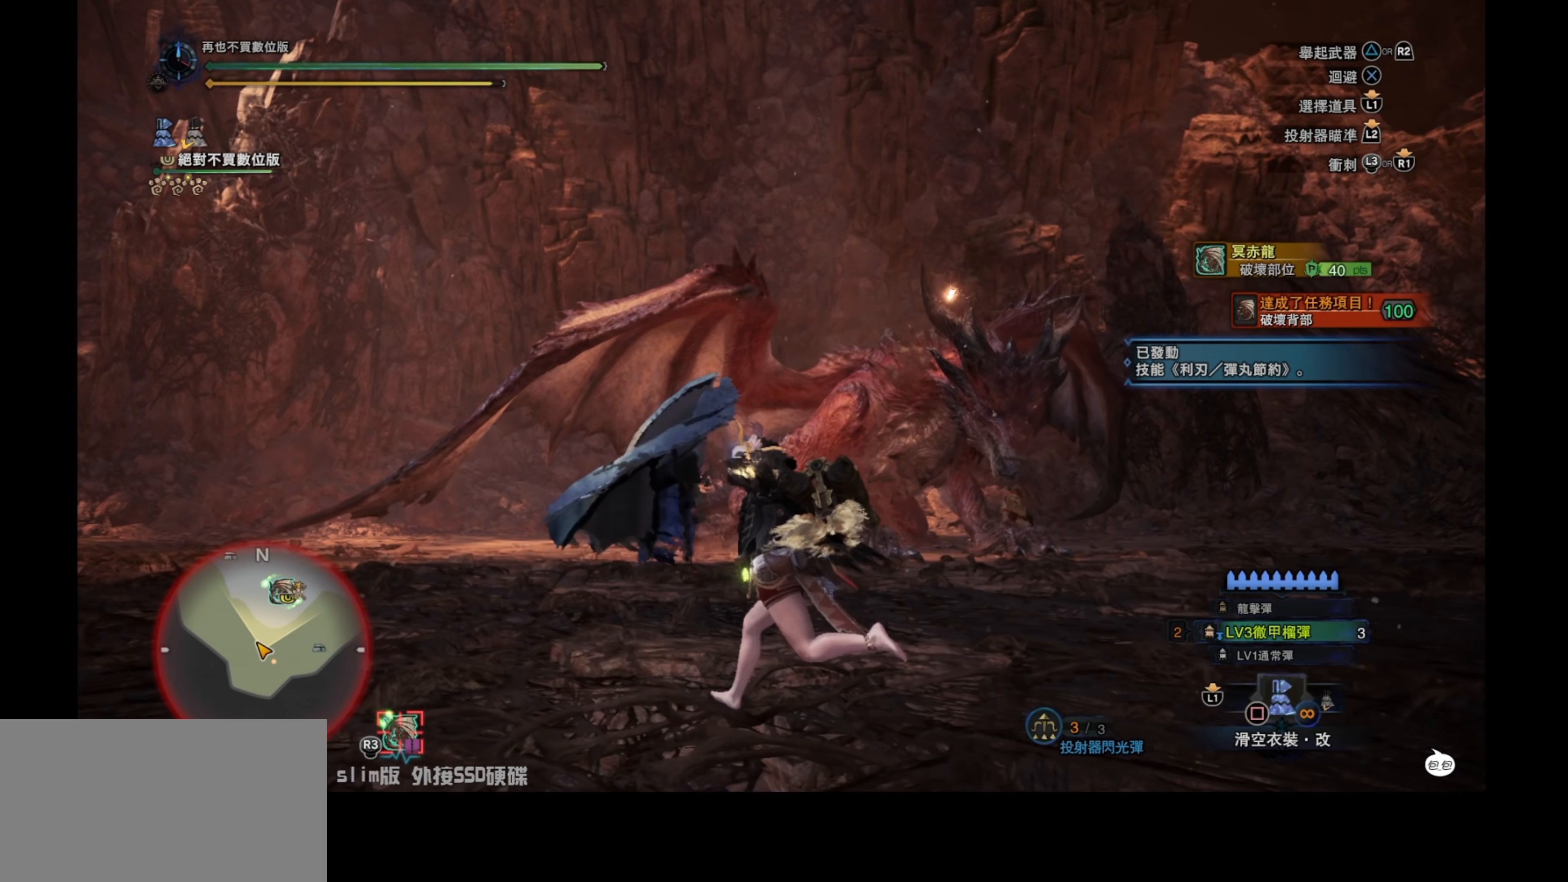
{"buttons": ["R1"], "left_stick": "up-left", "right_stick": "center", "events": []}
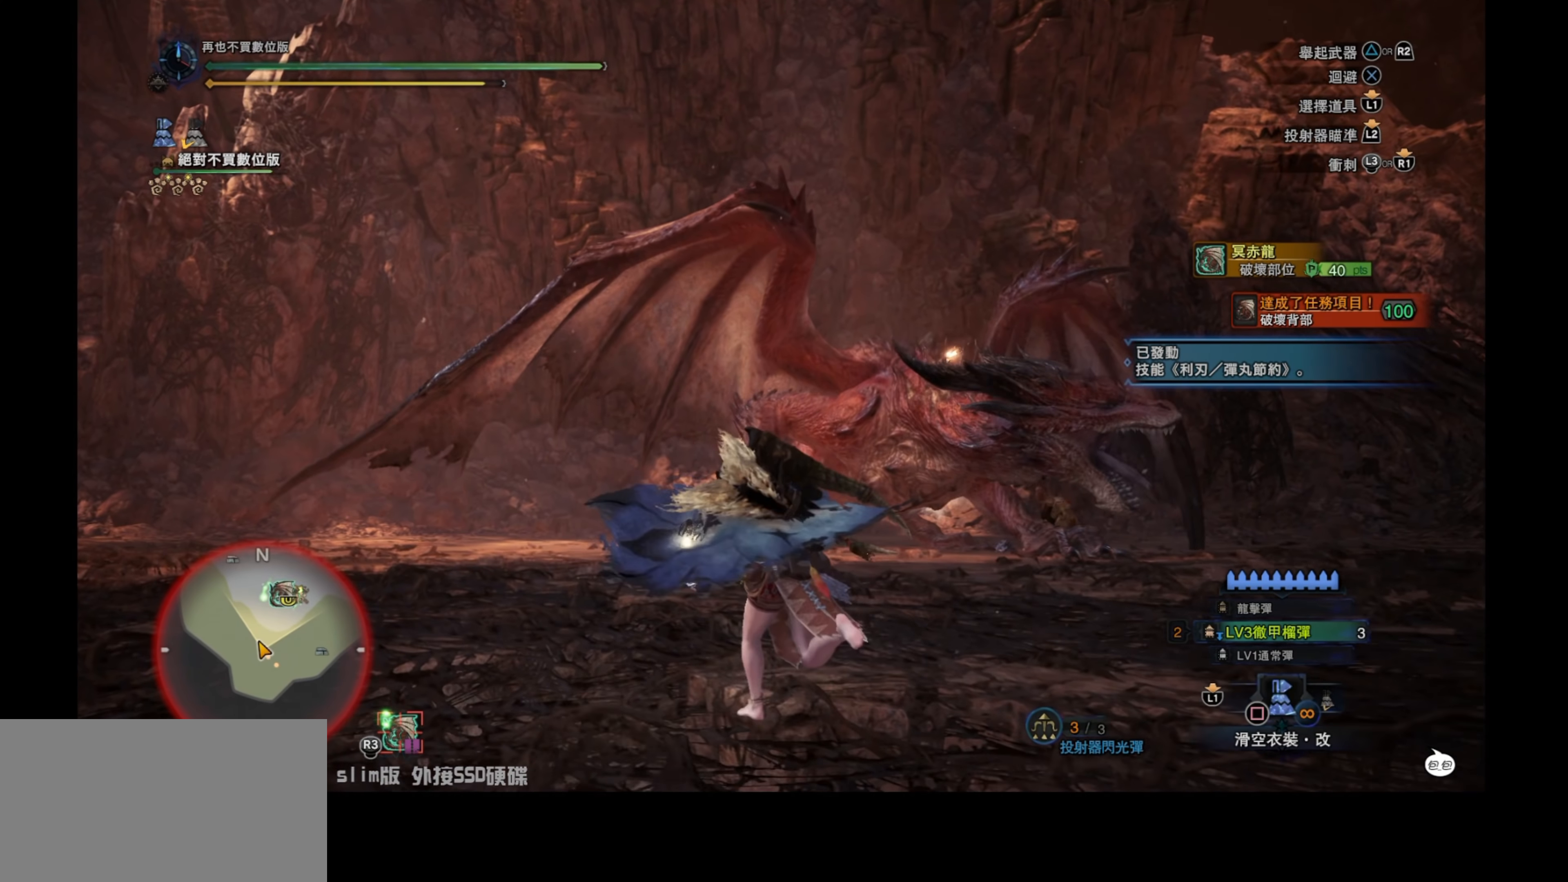
{"buttons": ["R1"], "left_stick": "up-left", "right_stick": "center", "events": [[100, "right_stick", "right"], [200, "right_stick", "up-right"], [367, "right_stick", "center"]]}
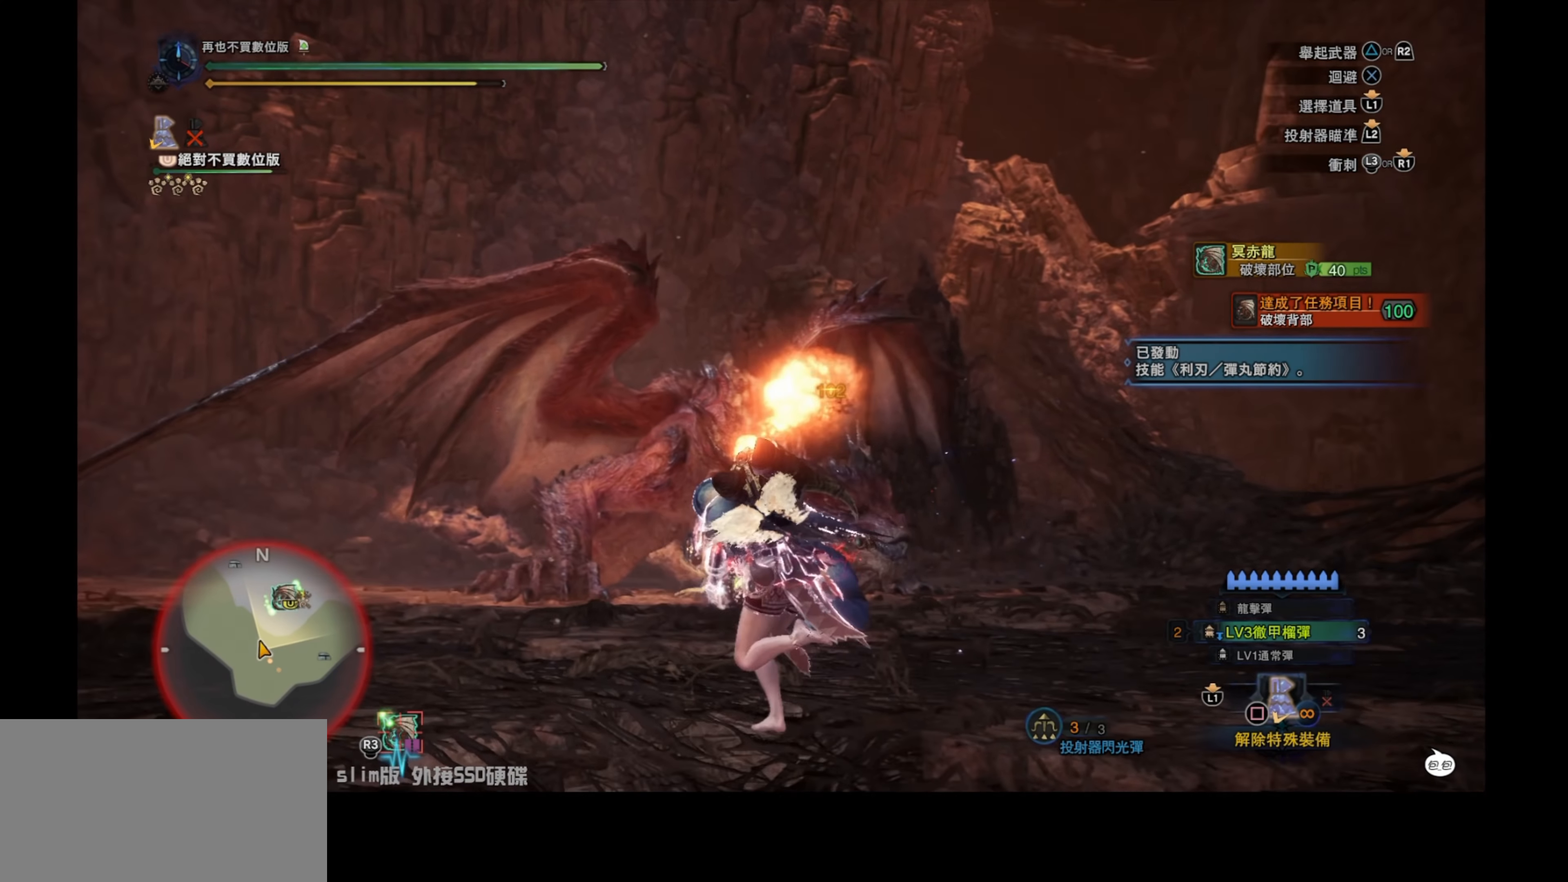
{"buttons": ["R1"], "left_stick": "up-left", "right_stick": "center", "events": []}
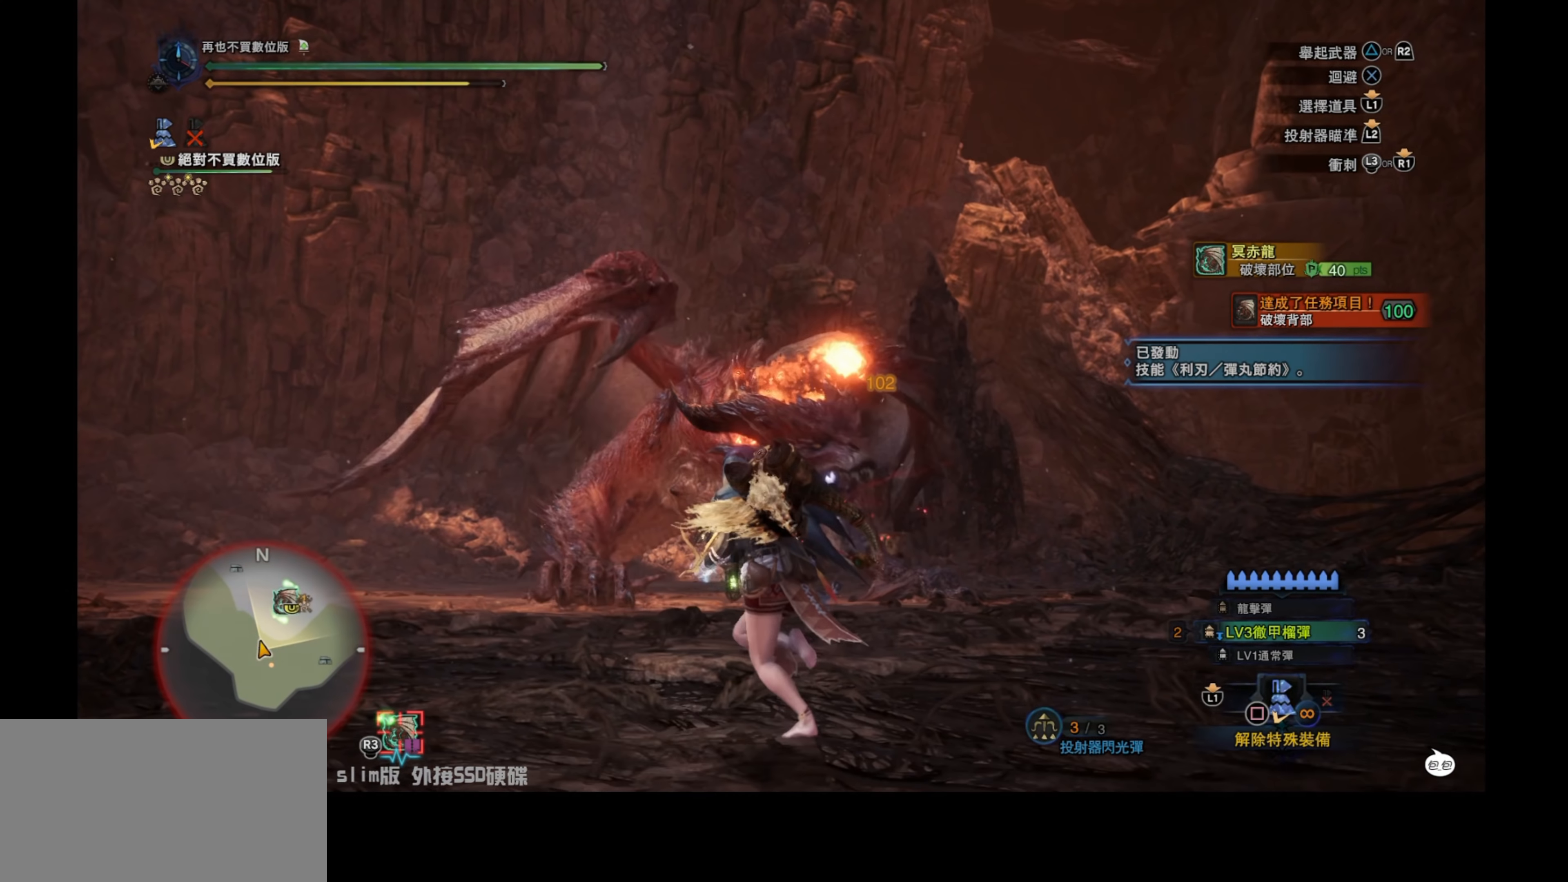
{"buttons": ["R1"], "left_stick": "up-left", "right_stick": "right", "events": [[500, "right_stick", "right"]]}
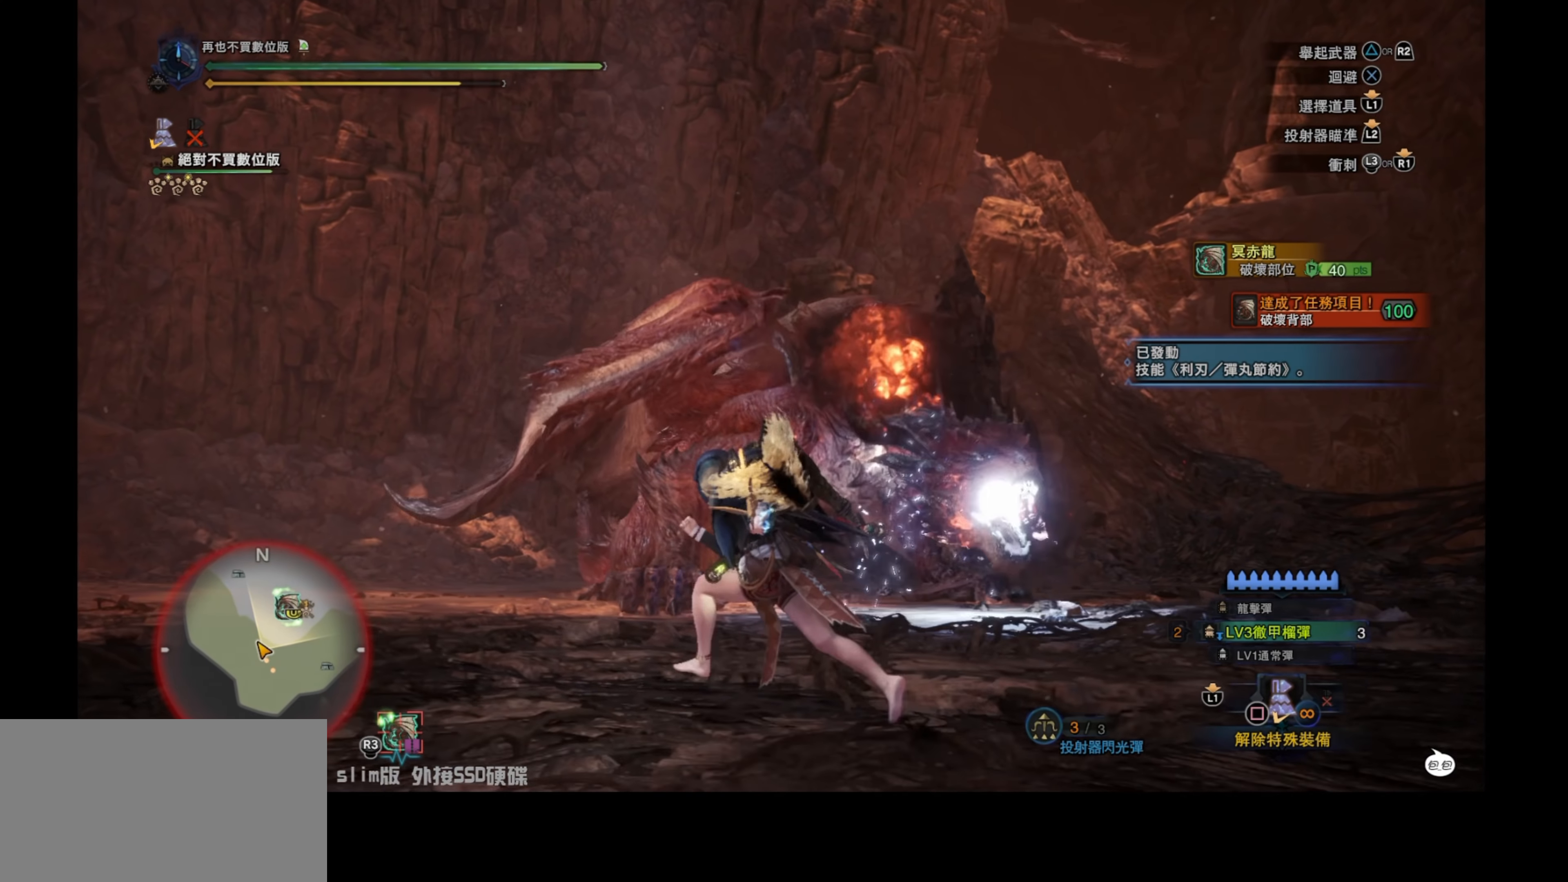
{"buttons": ["R1"], "left_stick": "up-left", "right_stick": "center", "events": [[234, "right_stick", "center"]]}
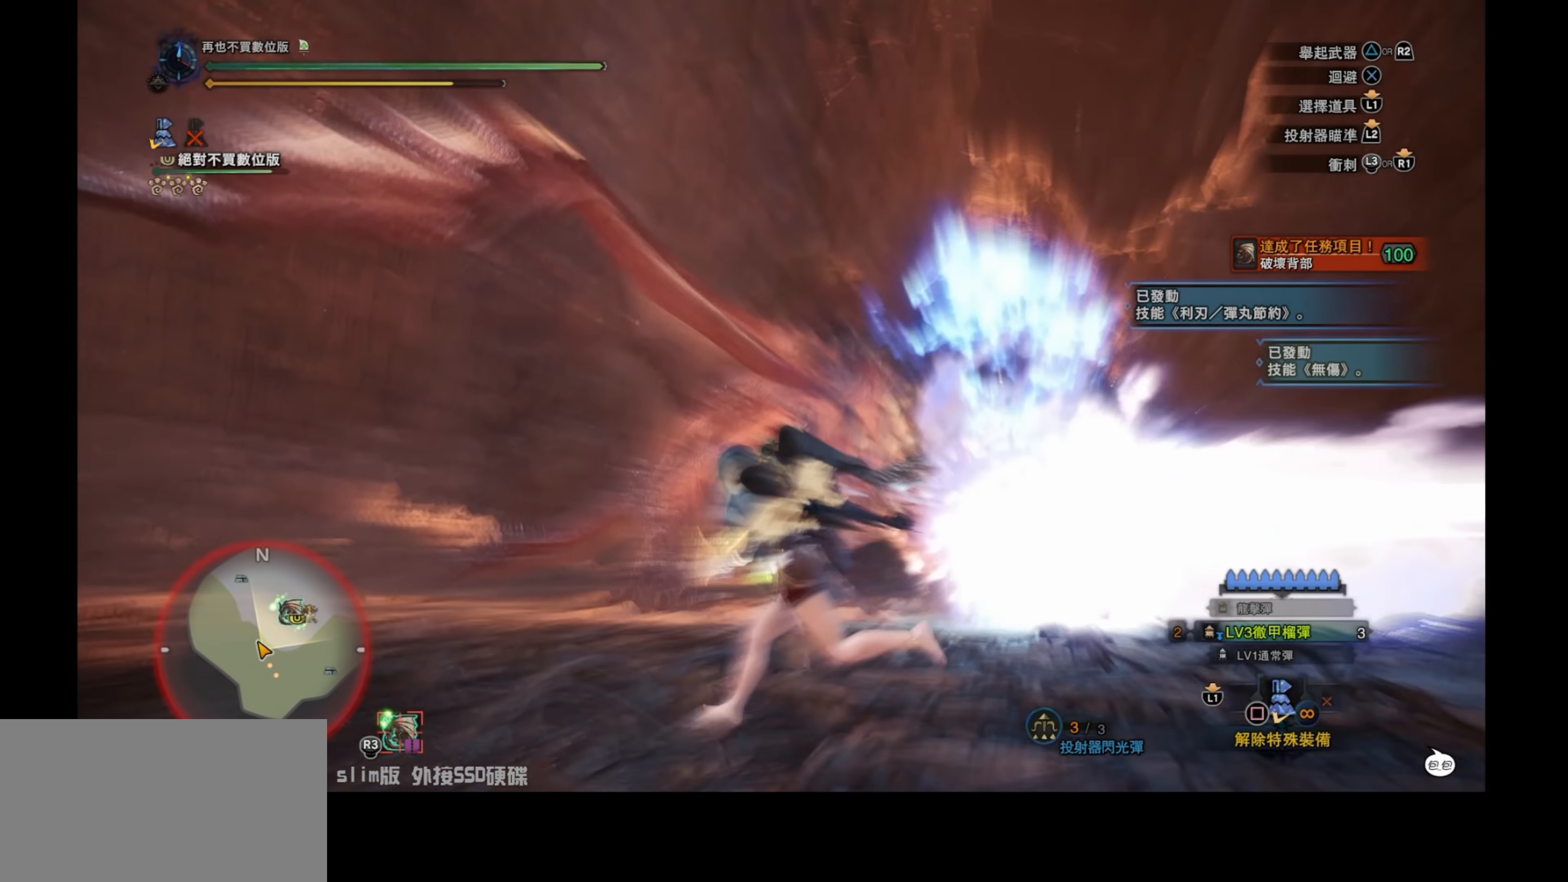
{"buttons": ["R1"], "left_stick": "up", "right_stick": "down", "events": [[34, "right_stick", "right"], [250, "right_stick", "center"], [384, "left_stick", "up"], [467, "right_stick", "down"]]}
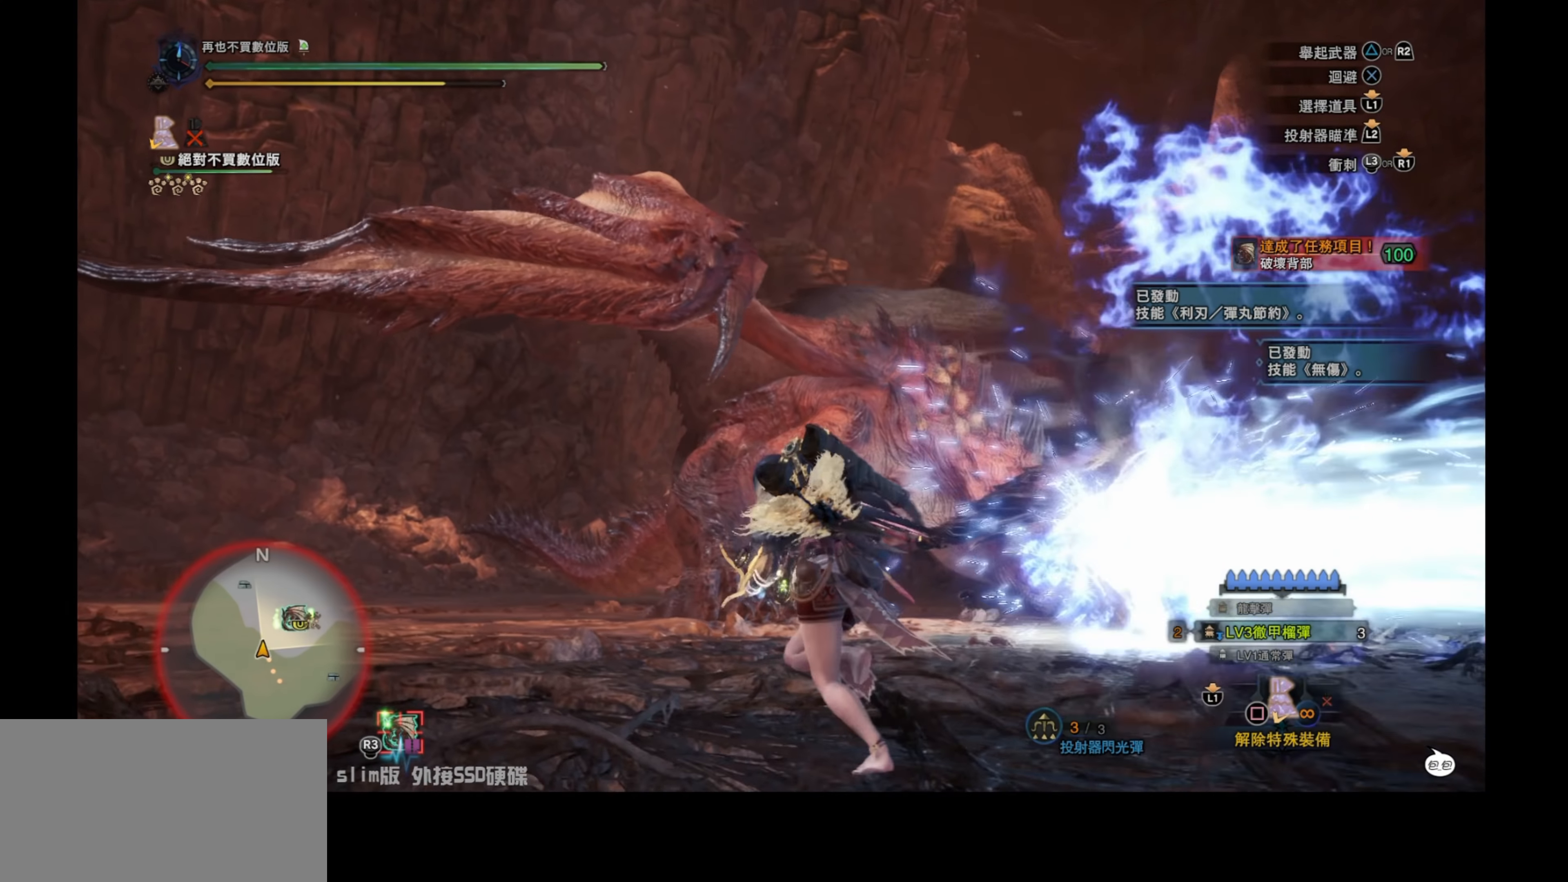
{"buttons": ["L2", "R1"], "left_stick": "up", "right_stick": "up", "events": [[300, "L2", "down"], [500, "right_stick", "up"]]}
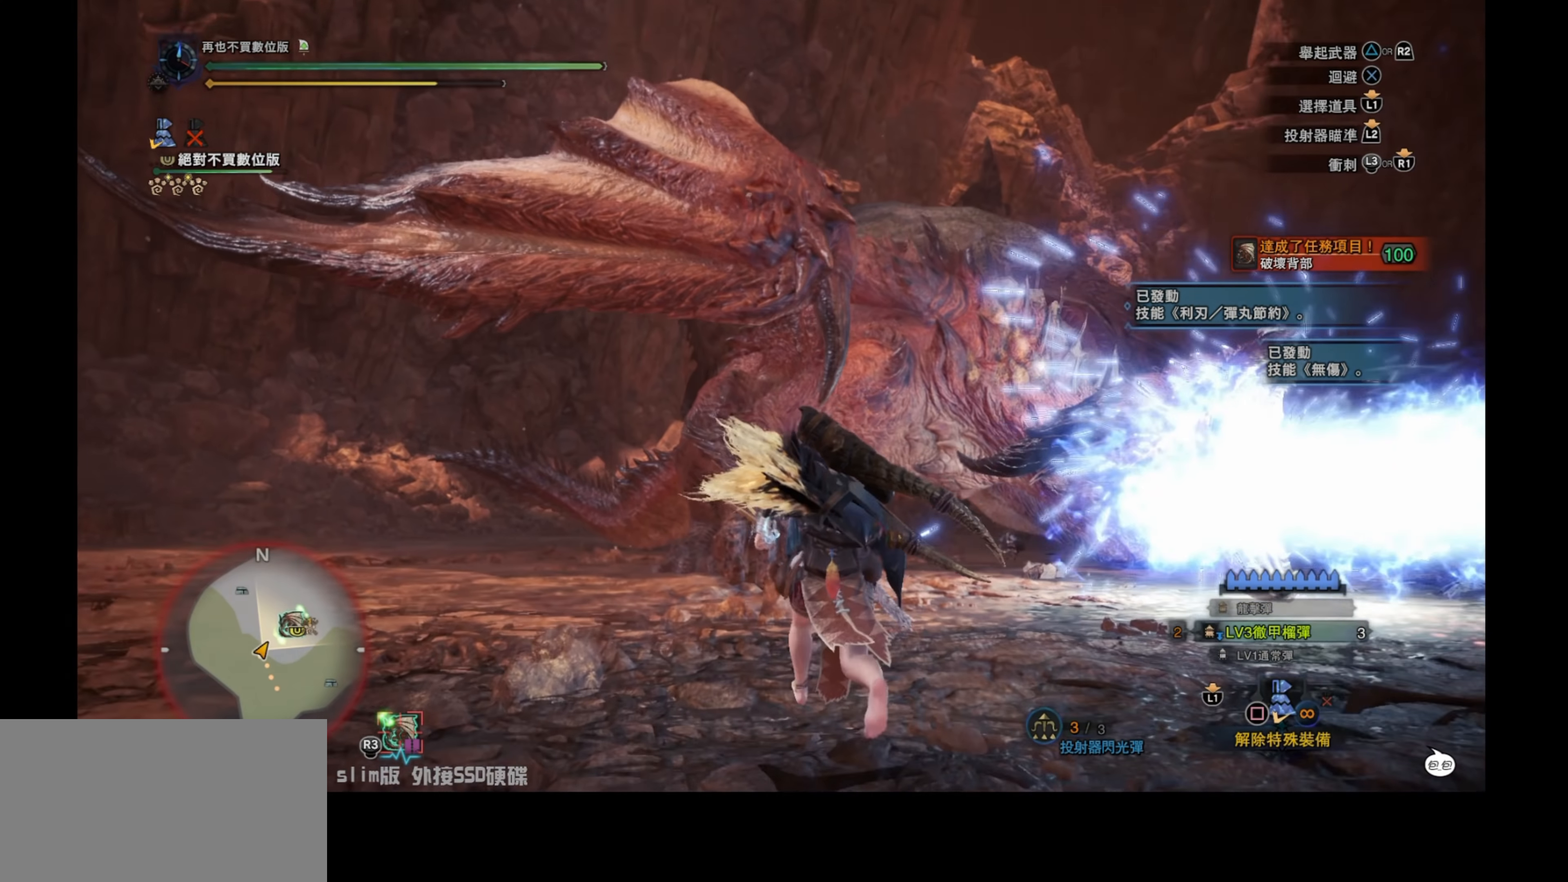
{"buttons": ["CIRCLE", "L2", "R1"], "left_stick": "up", "right_stick": "center", "events": [[17, "right_stick", "center"], [284, "CIRCLE", "down"], [434, "CIRCLE", "up"], [484, "CIRCLE", "down"]]}
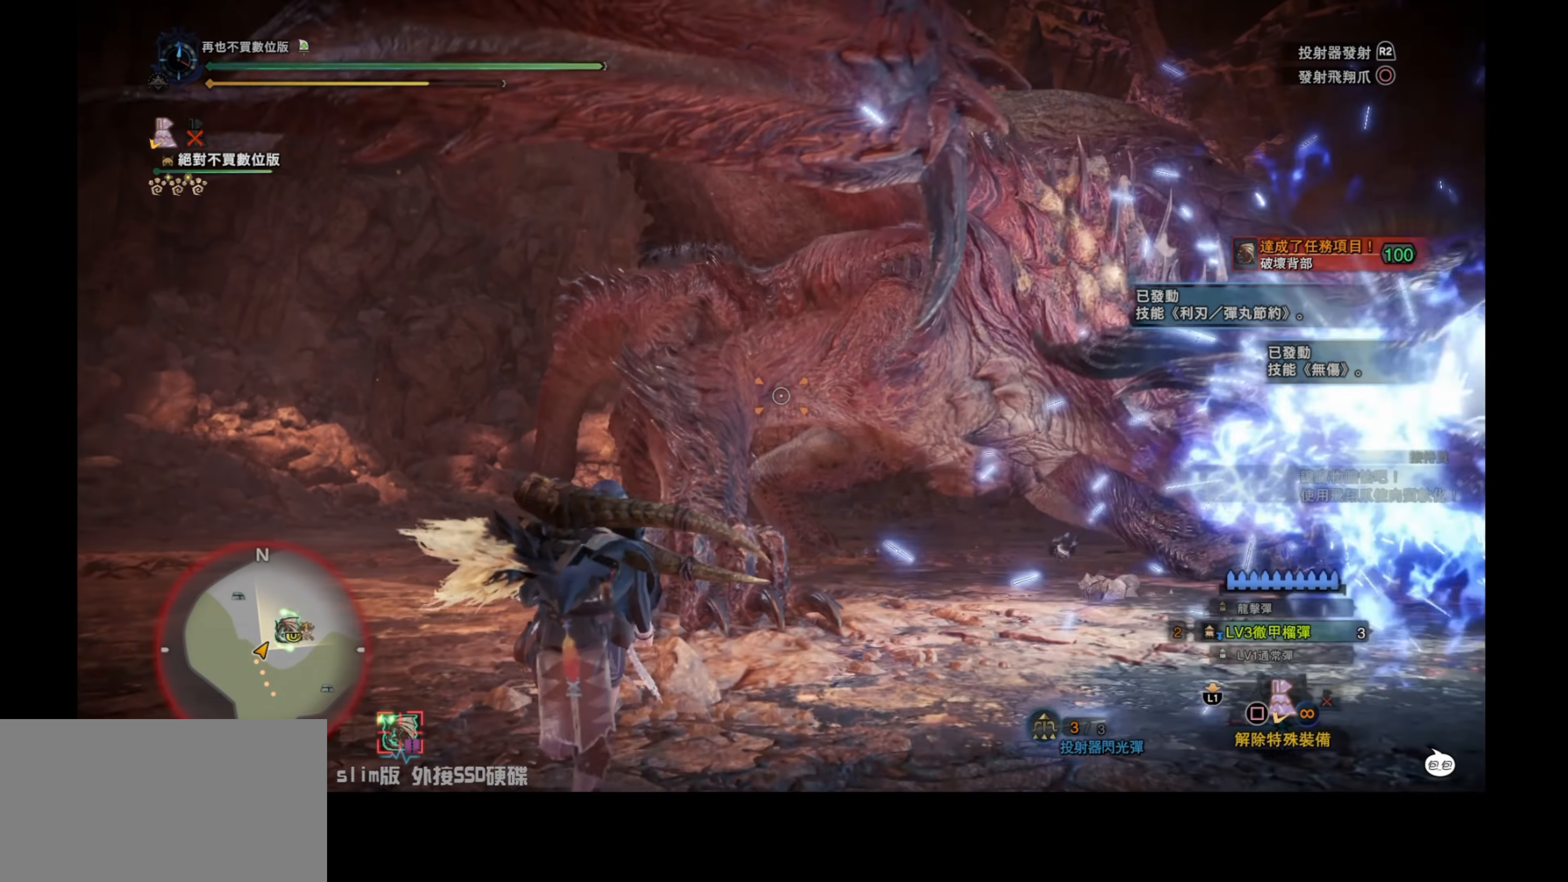
{"buttons": ["L2", "R1"], "left_stick": "up", "right_stick": "center", "events": [[100, "CIRCLE", "up"], [167, "CIRCLE", "down"], [284, "CIRCLE", "up"]]}
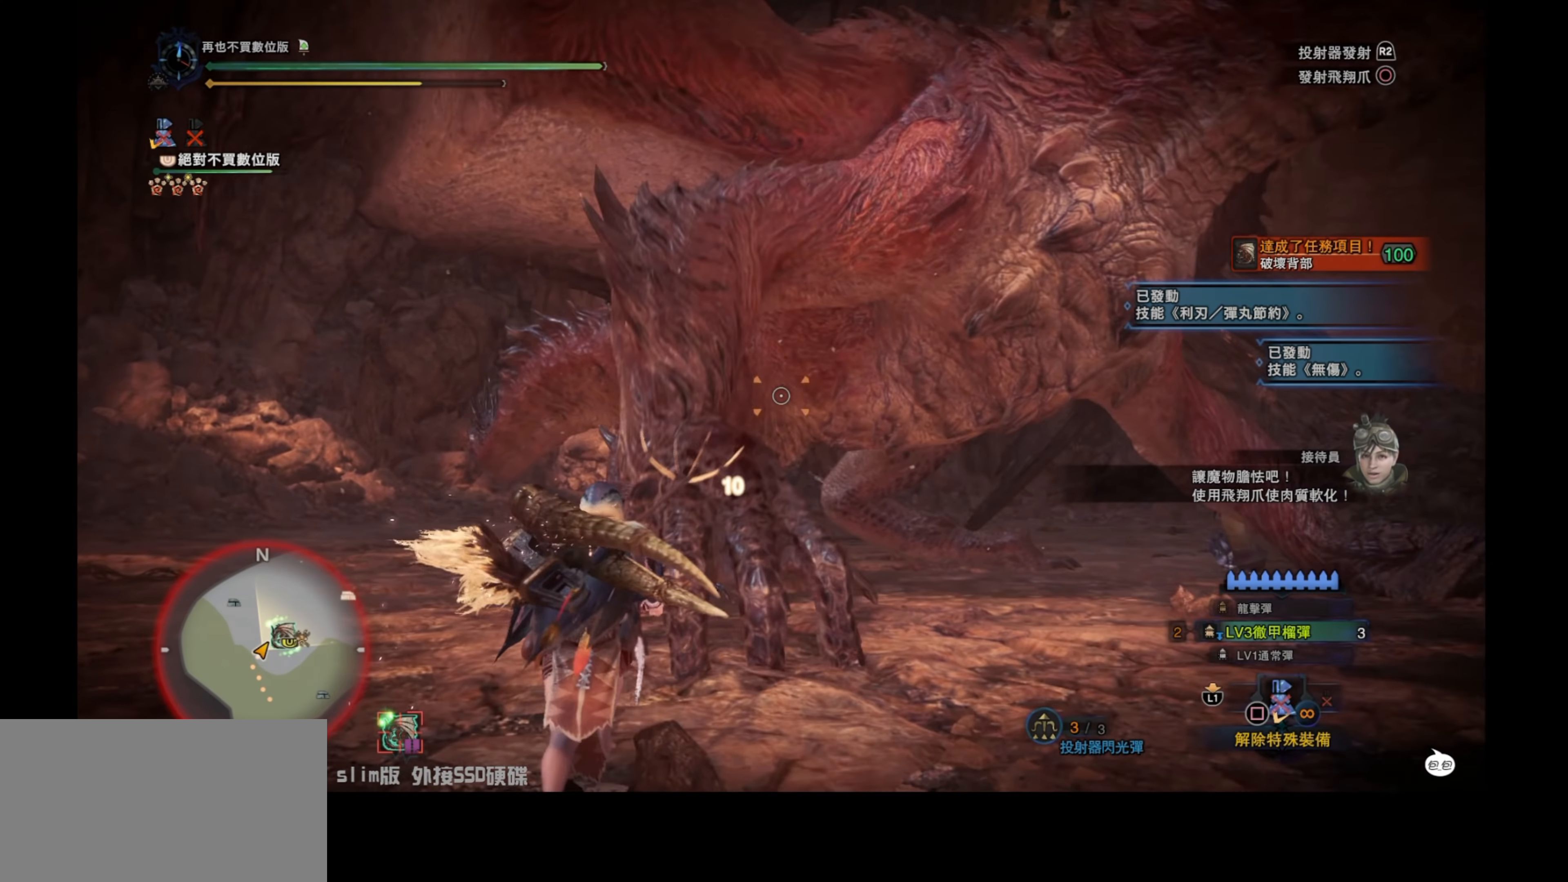
{"buttons": [], "left_stick": "center", "right_stick": "center", "events": [[217, "R1", "up"], [334, "L2", "up"], [367, "left_stick", "center"]]}
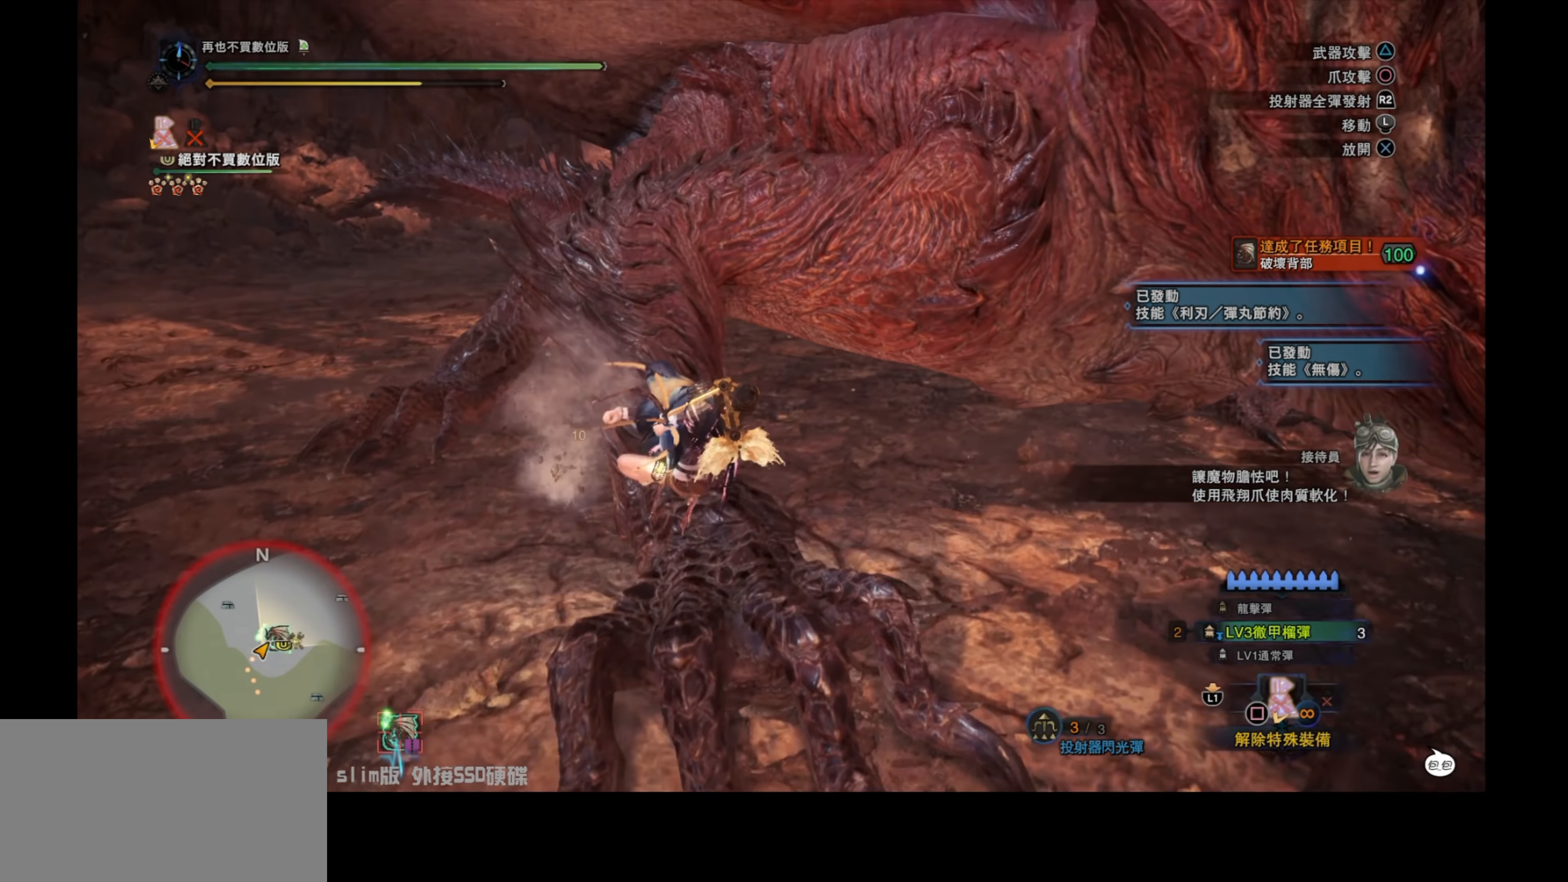
{"buttons": ["CROSS"], "left_stick": "up", "right_stick": "center", "events": [[100, "left_stick", "up"], [284, "CROSS", "down"], [384, "CROSS", "up"], [450, "CROSS", "down"]]}
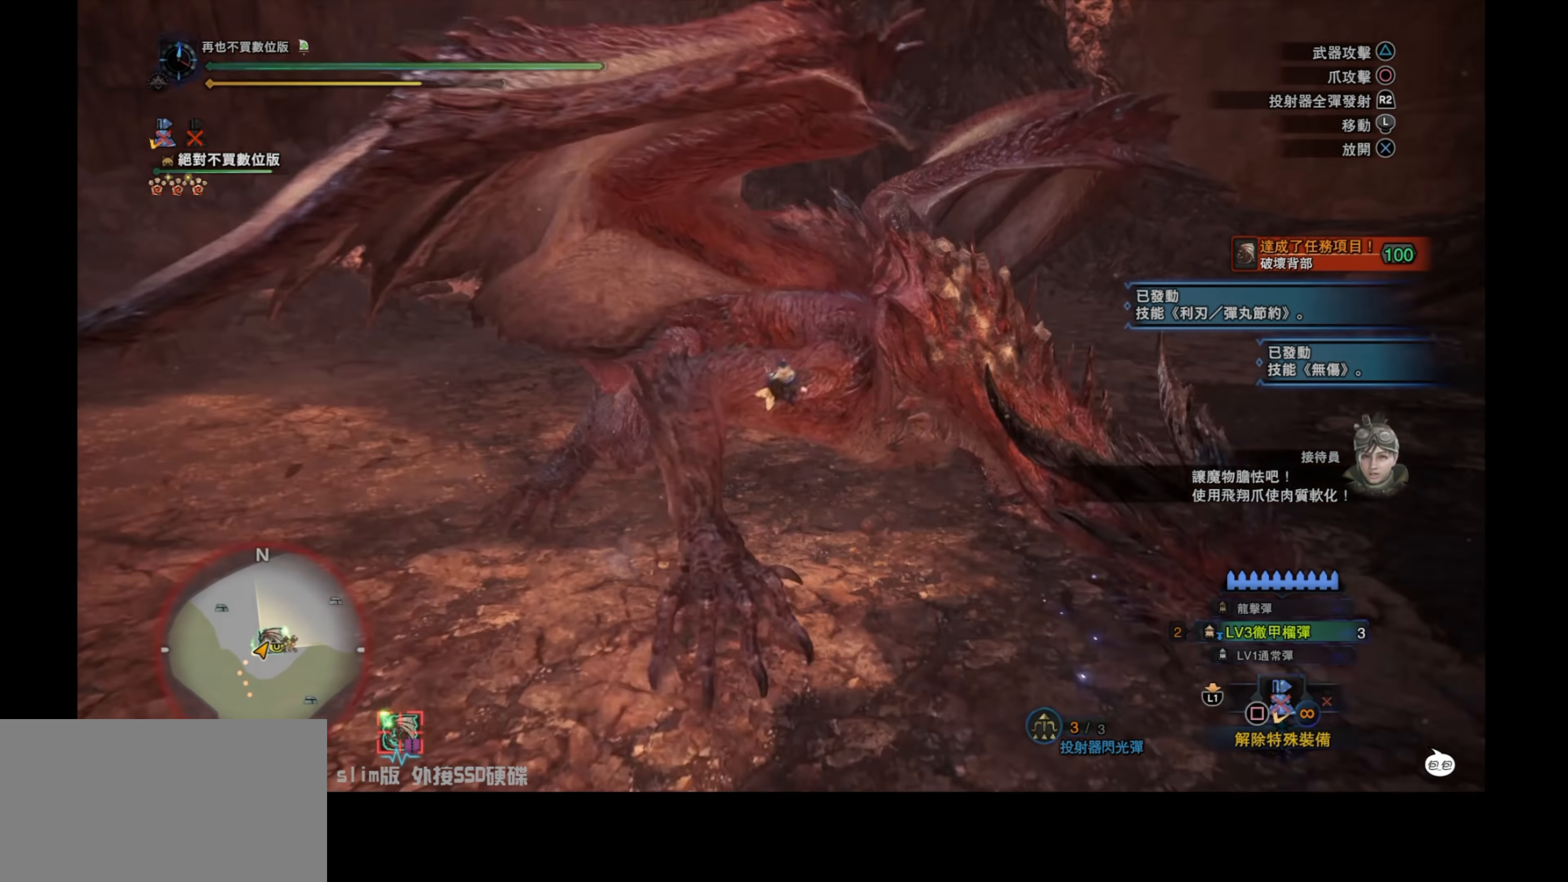
{"buttons": [], "left_stick": "up", "right_stick": "center", "events": [[67, "CROSS", "up"], [117, "CROSS", "down"], [217, "CROSS", "up"], [283, "CROSS", "down"], [383, "CROSS", "up"]]}
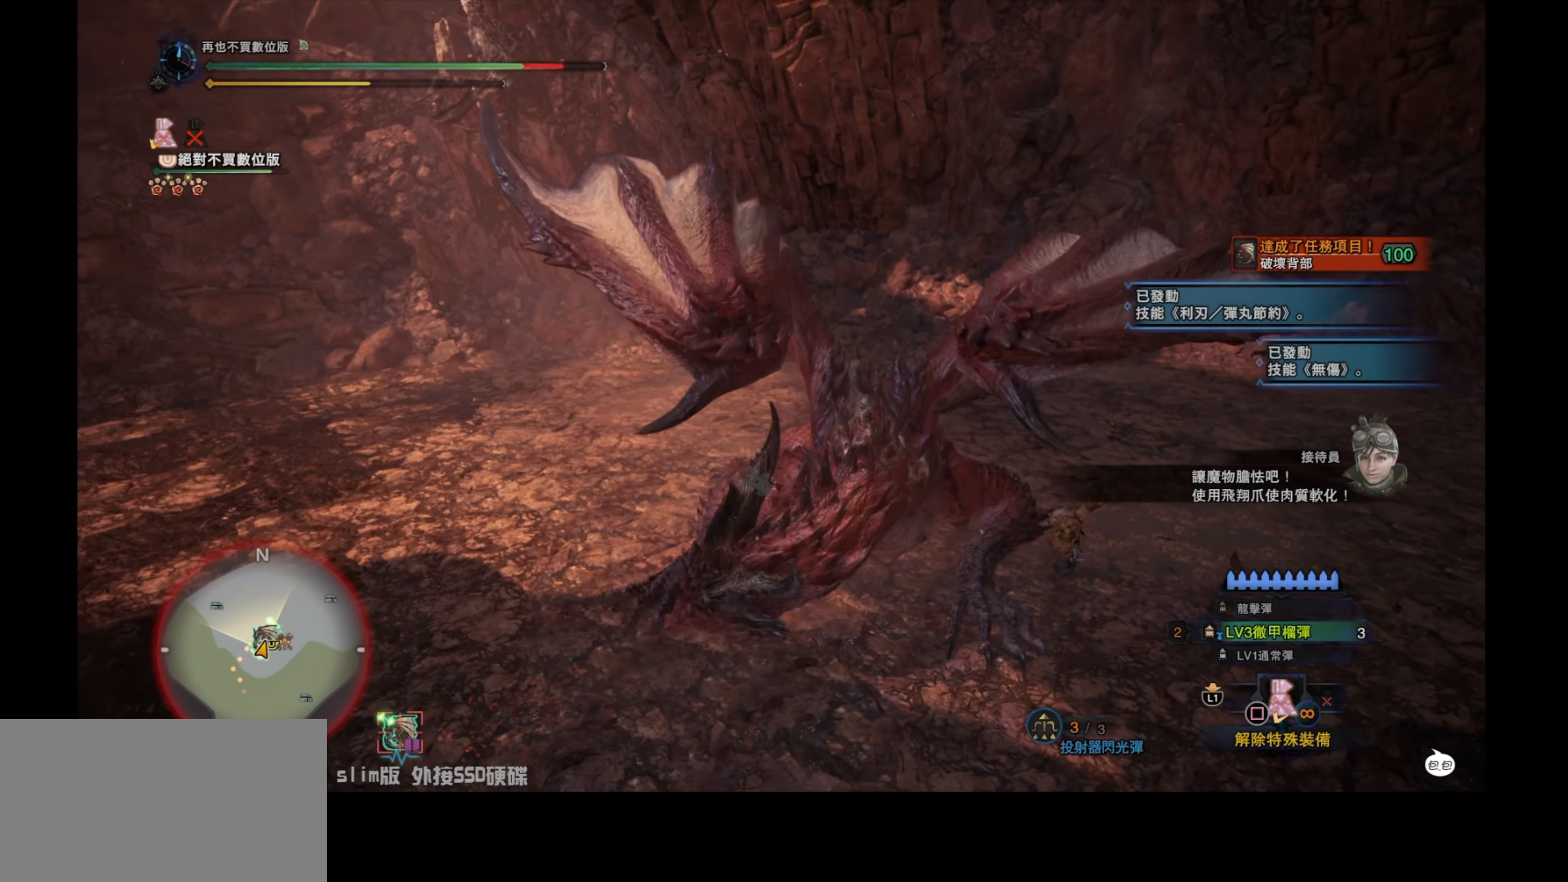
{"buttons": ["TRIANGLE"], "left_stick": "up", "right_stick": "center", "events": [[100, "TRIANGLE", "down"], [217, "TRIANGLE", "up"], [283, "TRIANGLE", "down"], [367, "TRIANGLE", "up"], [433, "TRIANGLE", "down"]]}
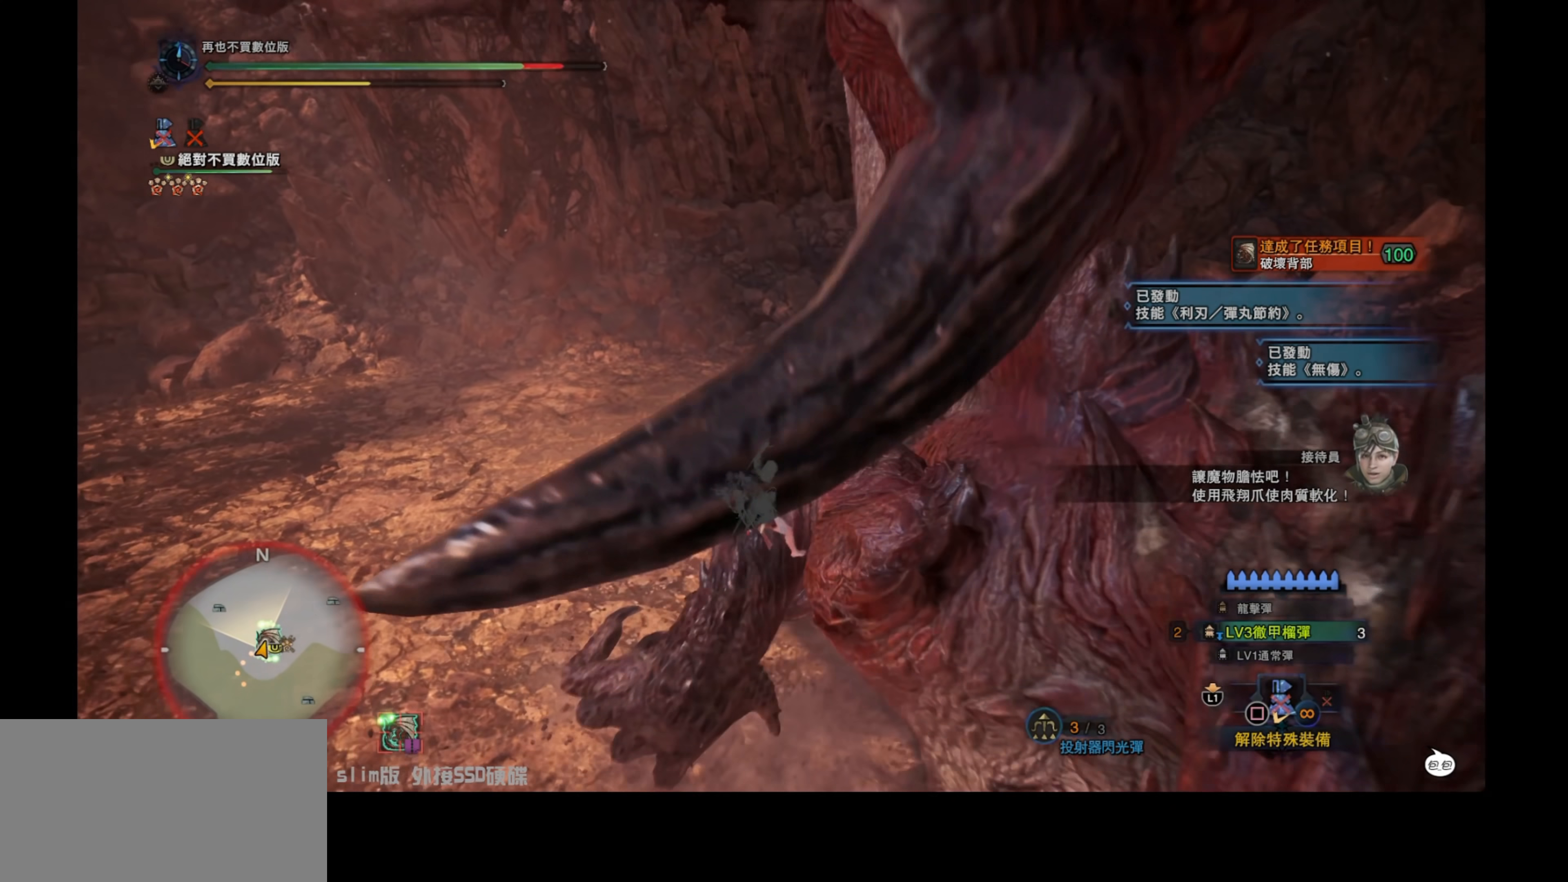
{"buttons": ["TRIANGLE"], "left_stick": "up", "right_stick": "center", "events": [[33, "TRIANGLE", "up"], [83, "TRIANGLE", "down"], [200, "TRIANGLE", "up"], [250, "TRIANGLE", "down"], [350, "TRIANGLE", "up"], [400, "TRIANGLE", "down"]]}
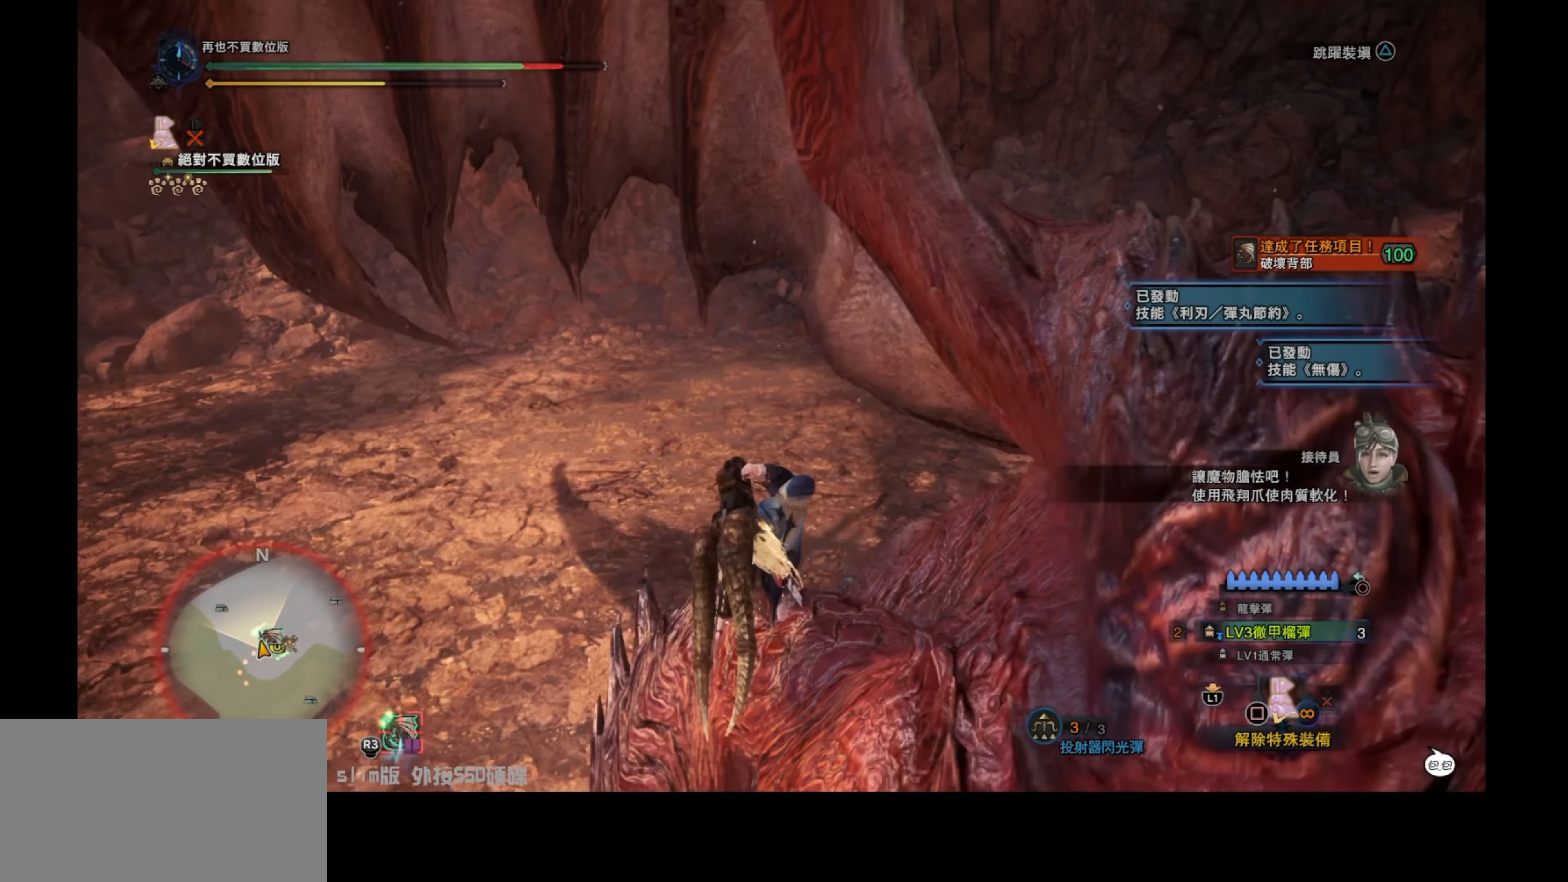
{"buttons": [], "left_stick": "center", "right_stick": "right", "events": [[17, "TRIANGLE", "up"], [133, "left_stick", "center"], [333, "right_stick", "right"]]}
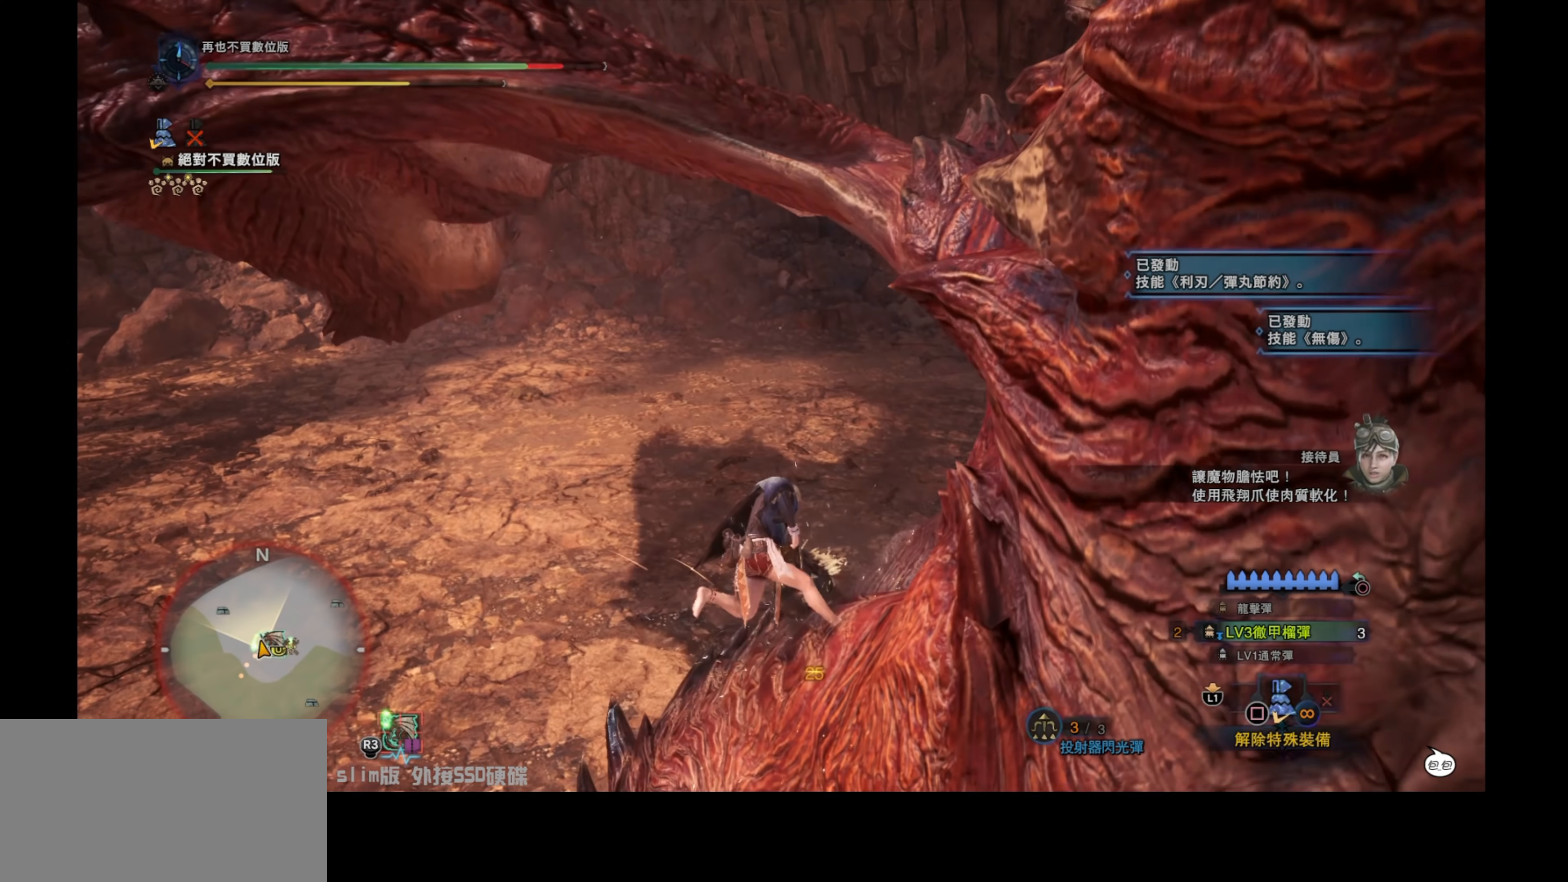
{"buttons": [], "left_stick": "center", "right_stick": "up-right", "events": [[267, "right_stick", "up-right"]]}
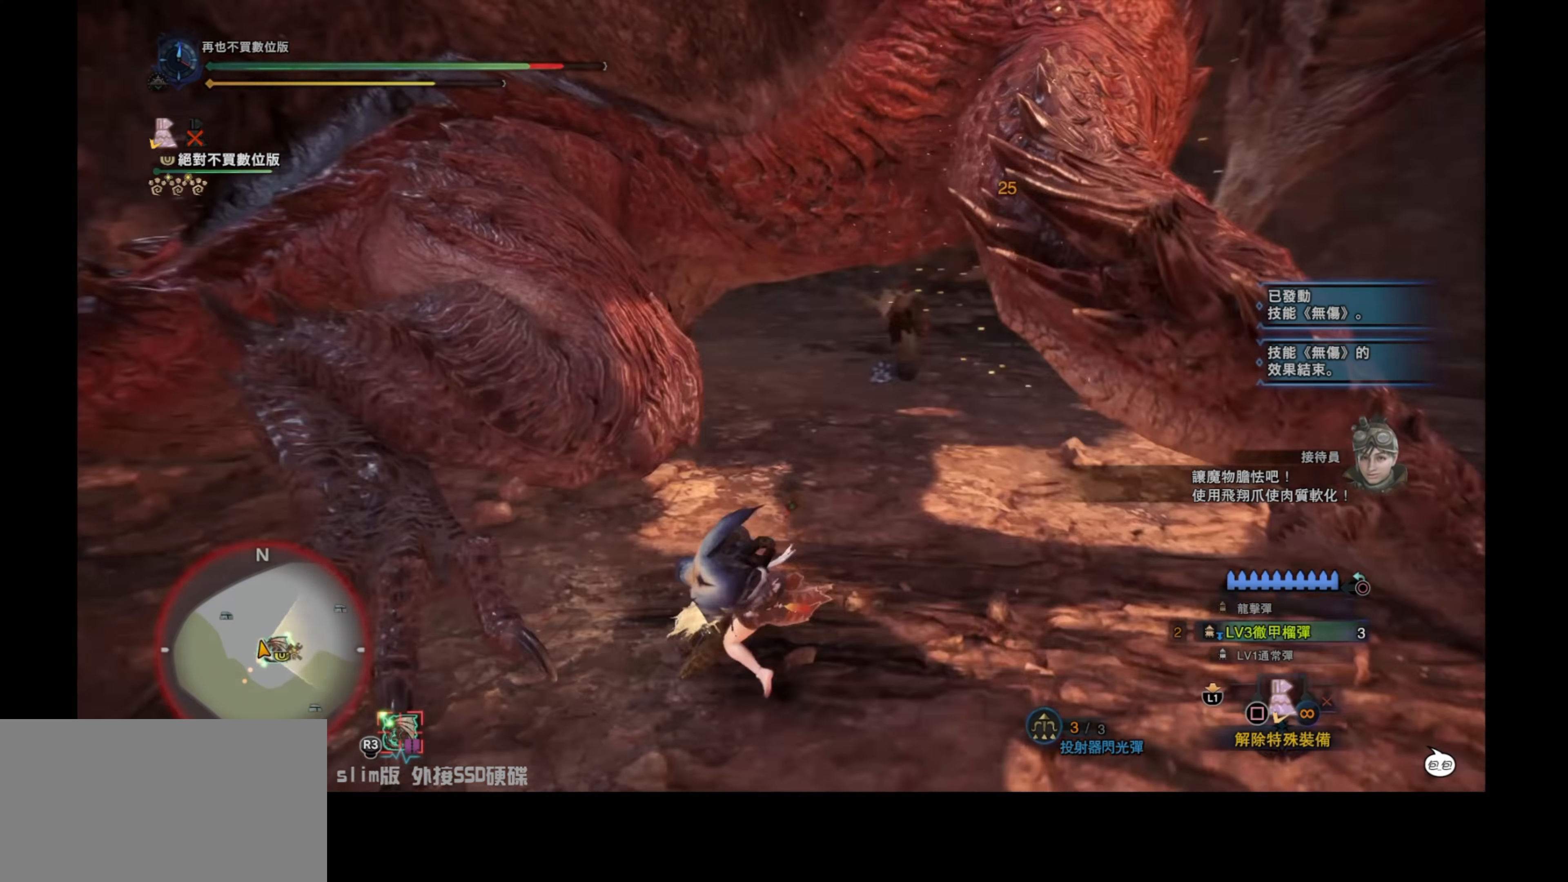
{"buttons": ["L2"], "left_stick": "down-right", "right_stick": "center", "events": [[150, "right_stick", "center"], [183, "left_stick", "down-right"], [233, "L2", "down"]]}
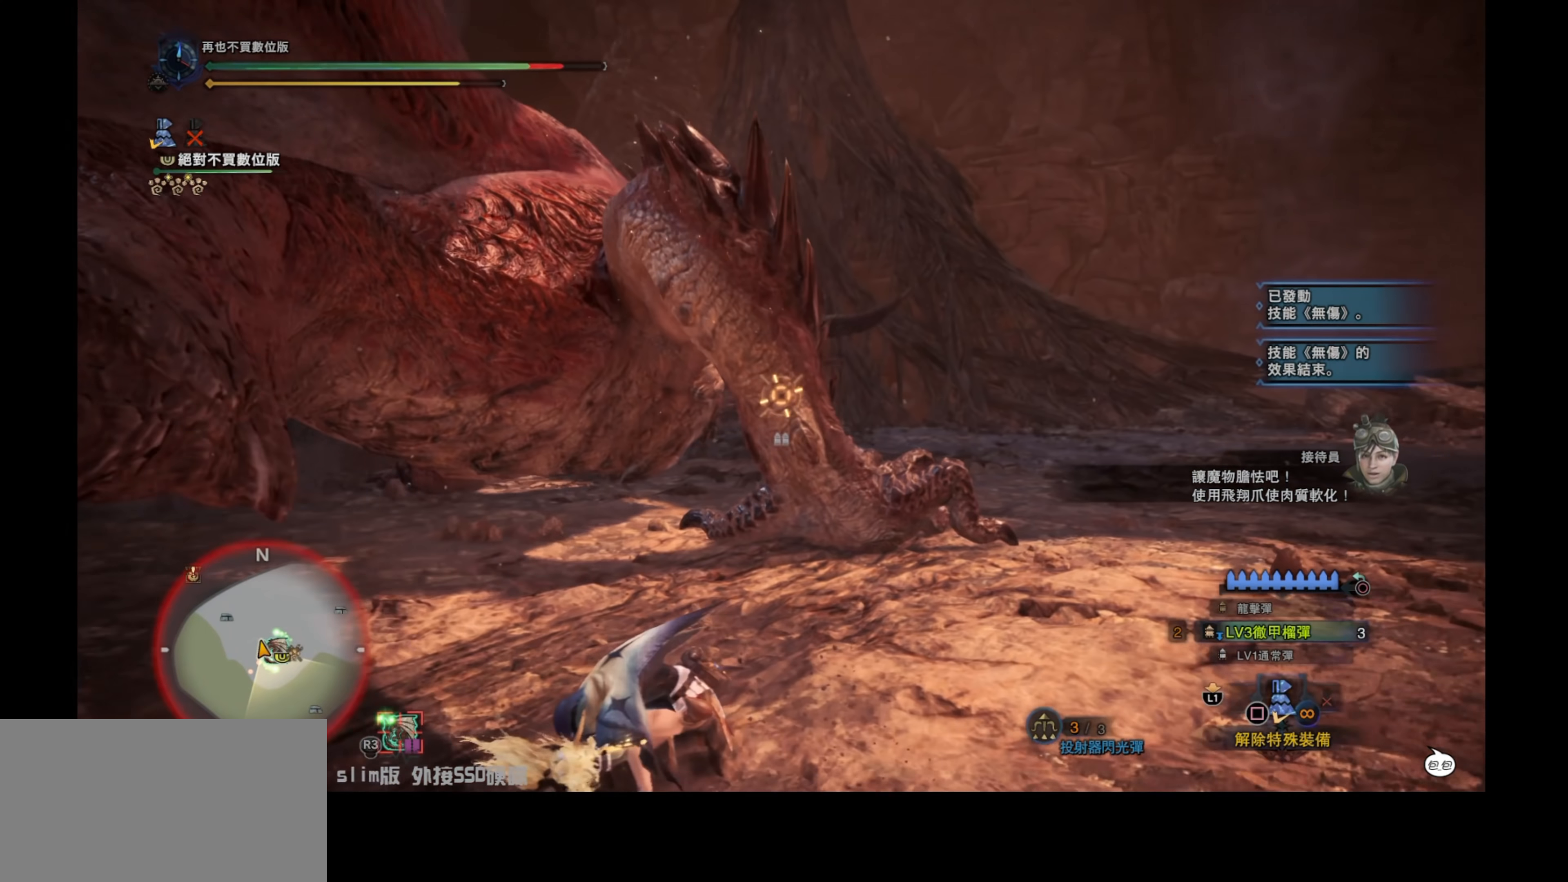
{"buttons": ["L2"], "left_stick": "down-right", "right_stick": "center", "events": [[133, "right_stick", "up"], [417, "right_stick", "center"]]}
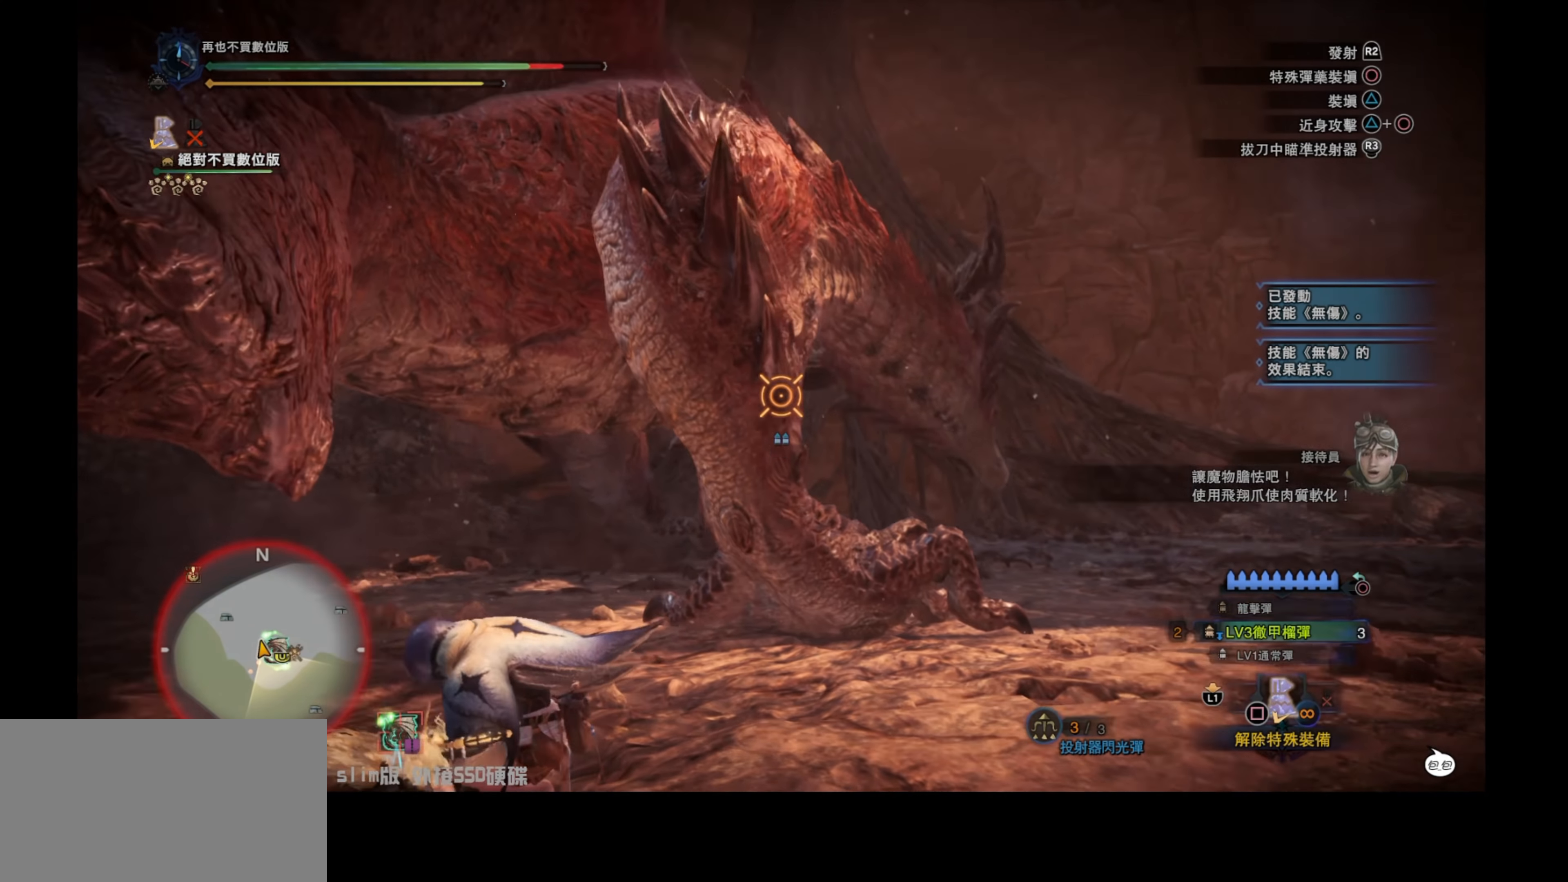
{"buttons": ["L2", "R3"], "left_stick": "down-right", "right_stick": "center", "events": [[367, "right_stick", "left"], [483, "right_stick", "center"], [500, "R3", "down"]]}